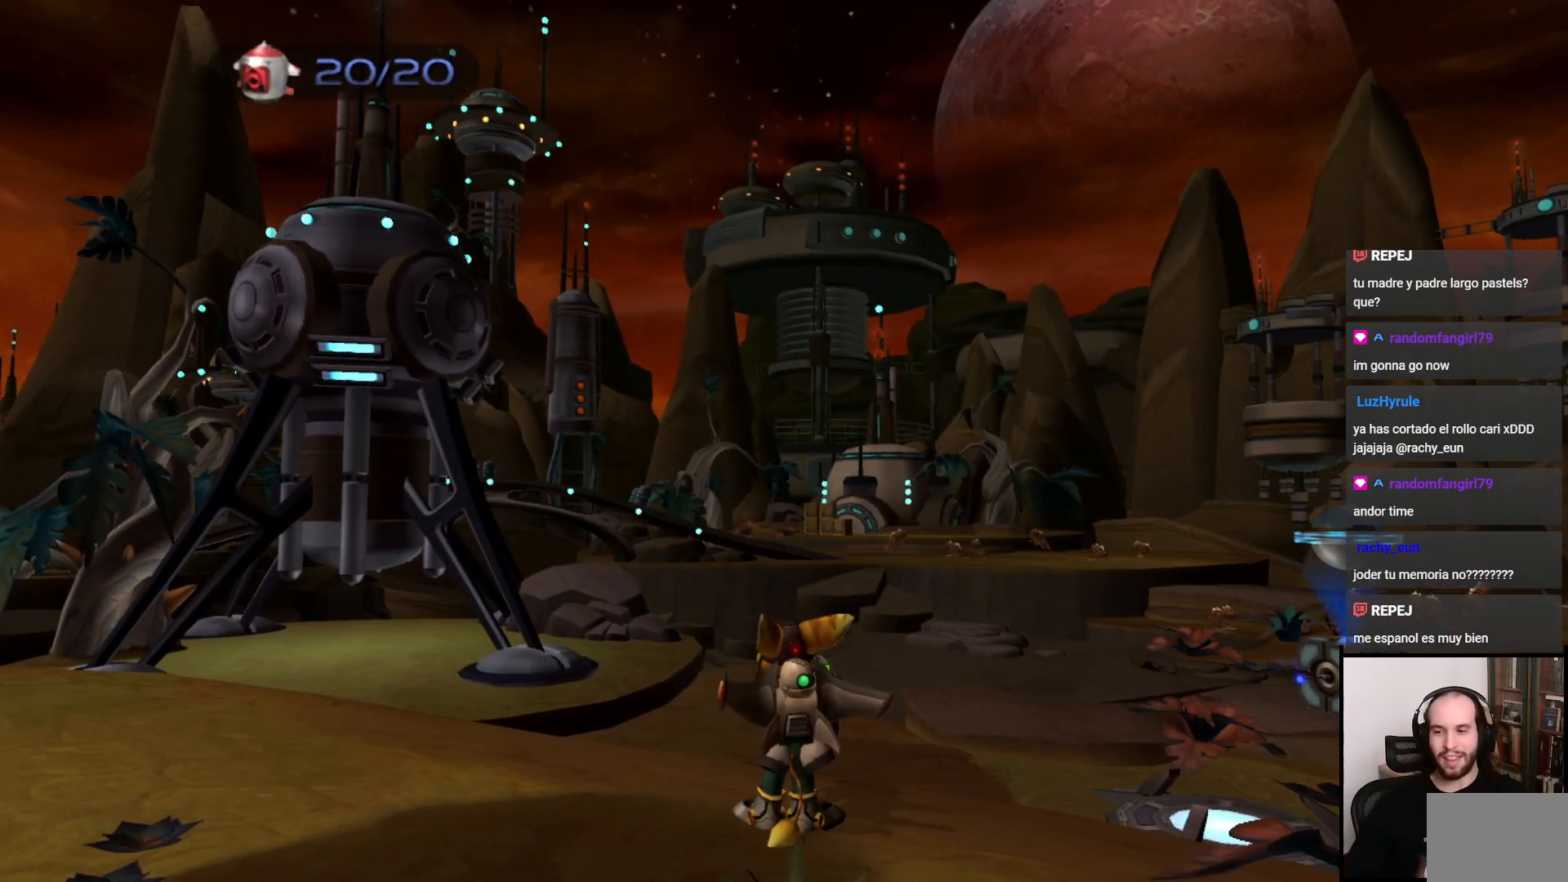
Gameplay with a controller (PlayStation layout); each line is a JSON object with the inputs held at the frame after it. "events" lists button and stick changes between this image and that frame as [ms after this image, input, new state], when the widget could be followed in between. Not read: L3 R3.
{"buttons": [], "left_stick": "center", "right_stick": "up", "events": [[433, "right_stick", "up"]]}
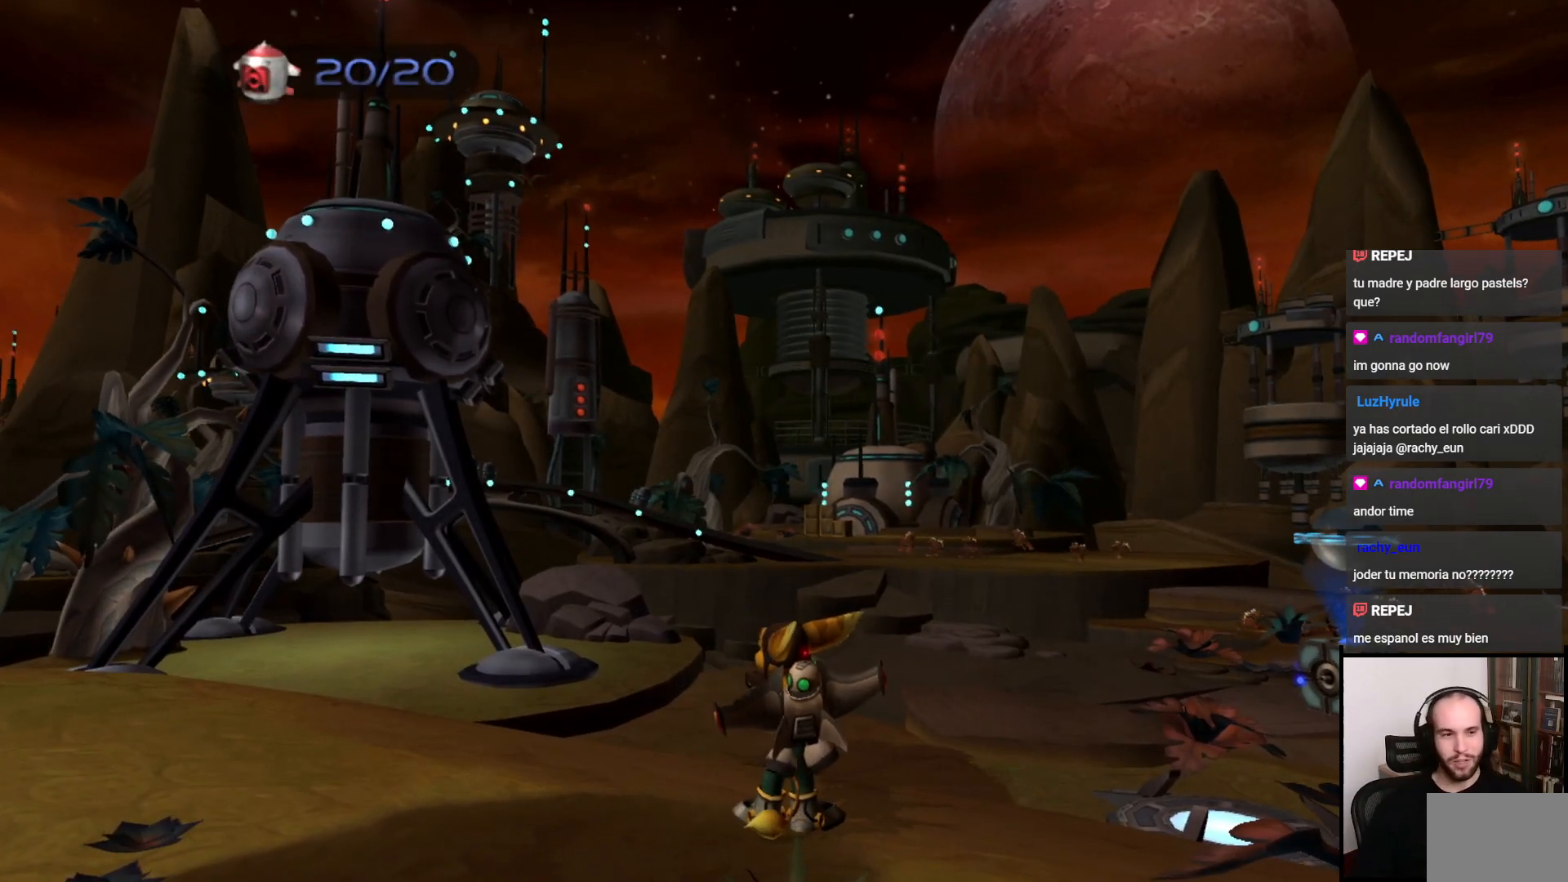
{"buttons": [], "left_stick": "center", "right_stick": "right", "events": [[17, "right_stick", "center"], [417, "right_stick", "right"]]}
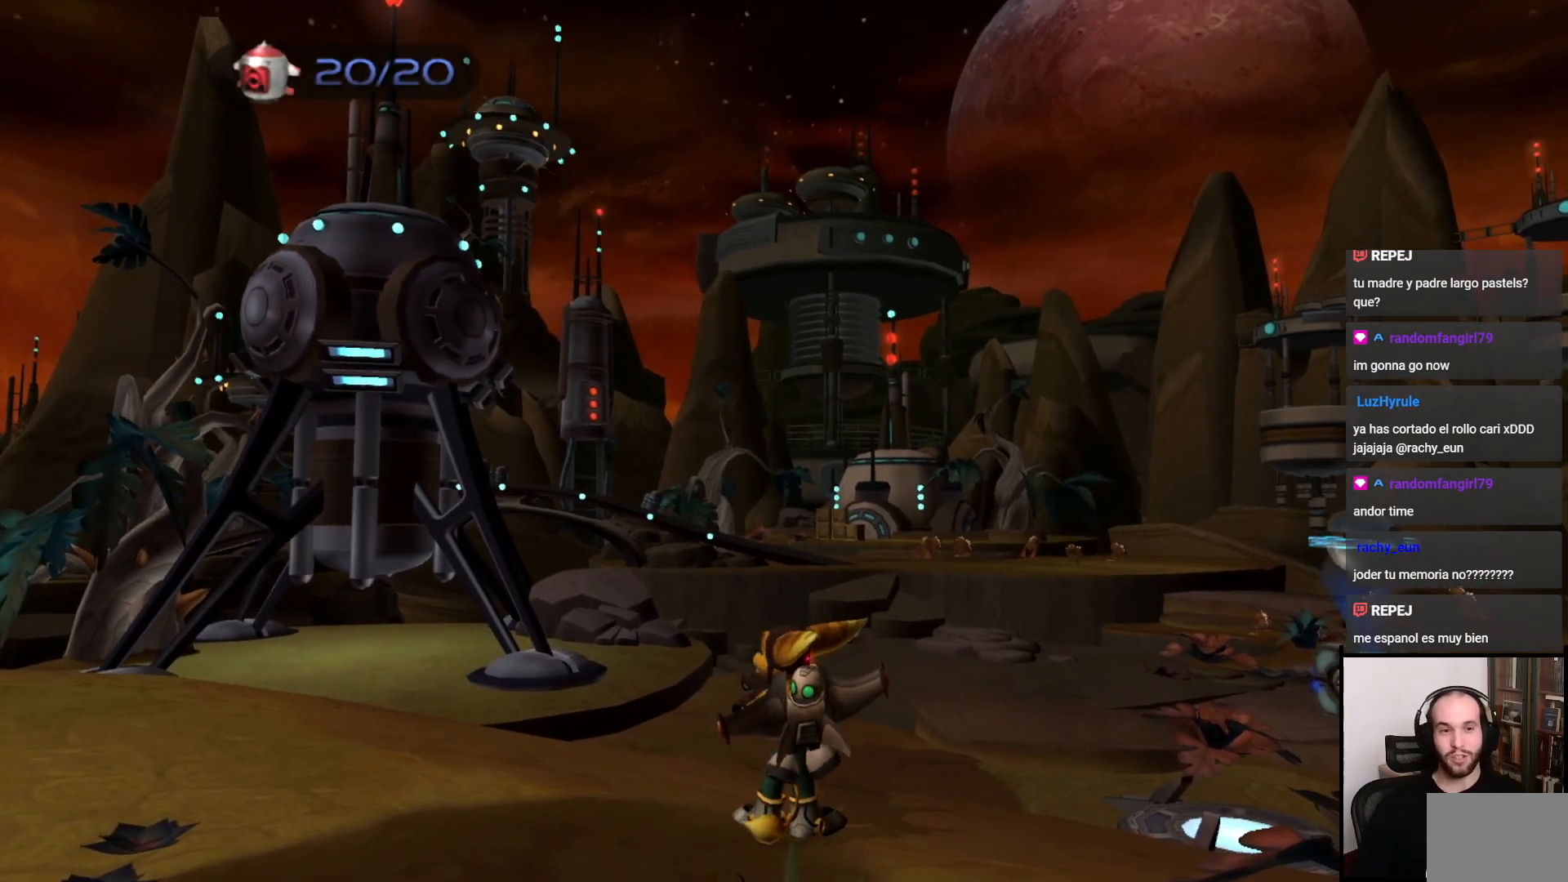
{"buttons": [], "left_stick": "down", "right_stick": "right", "events": [[117, "left_stick", "down"], [183, "right_stick", "center"], [450, "right_stick", "right"]]}
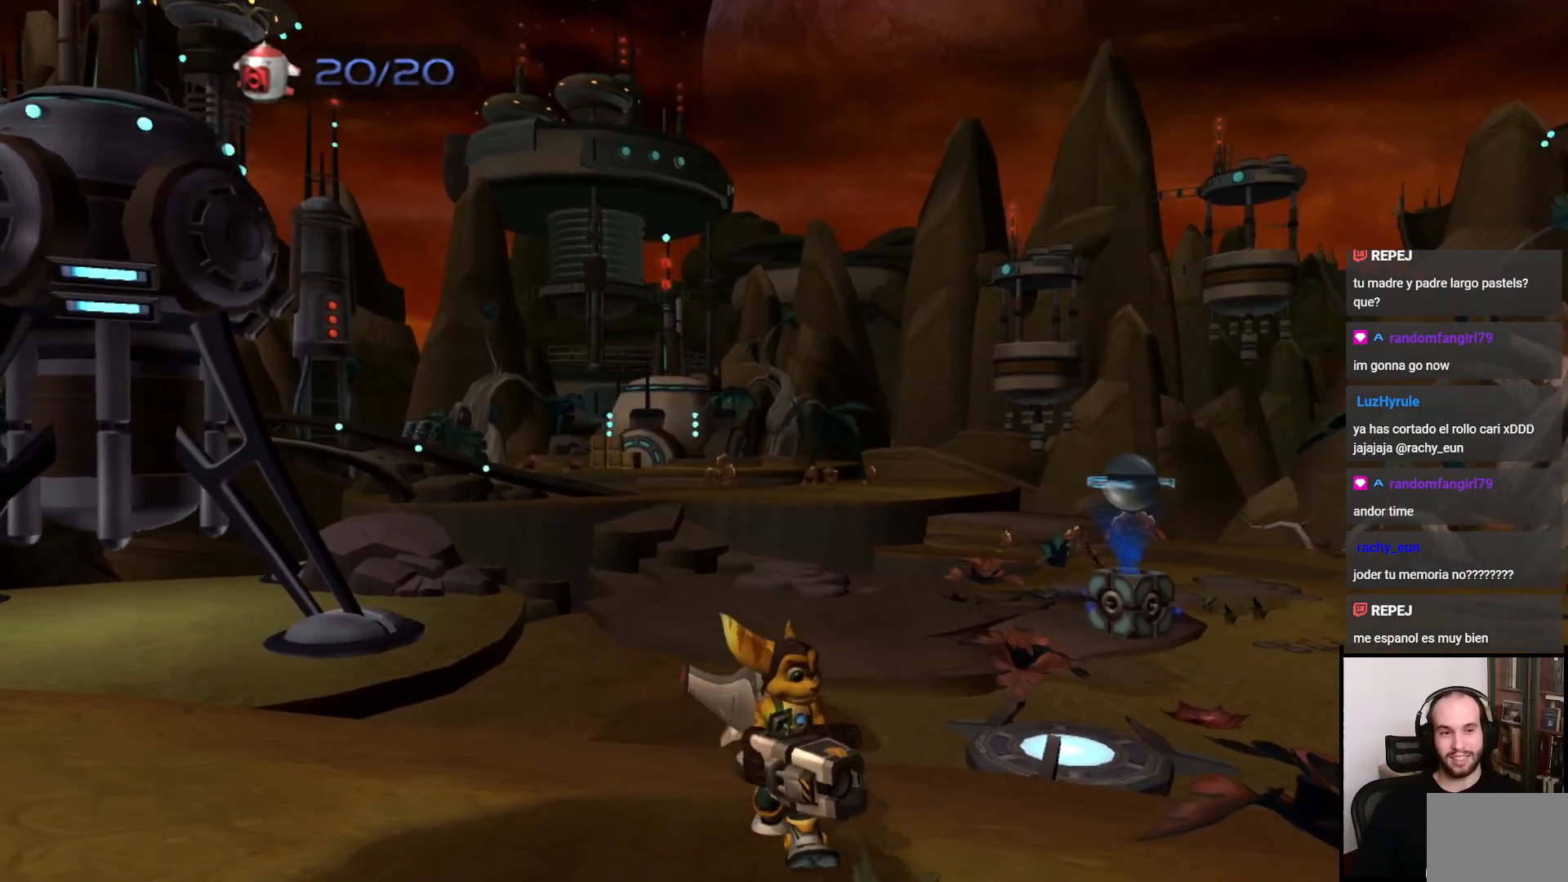
{"buttons": [], "left_stick": "up", "right_stick": "center", "events": [[133, "right_stick", "center"], [400, "left_stick", "right"], [500, "left_stick", "up"]]}
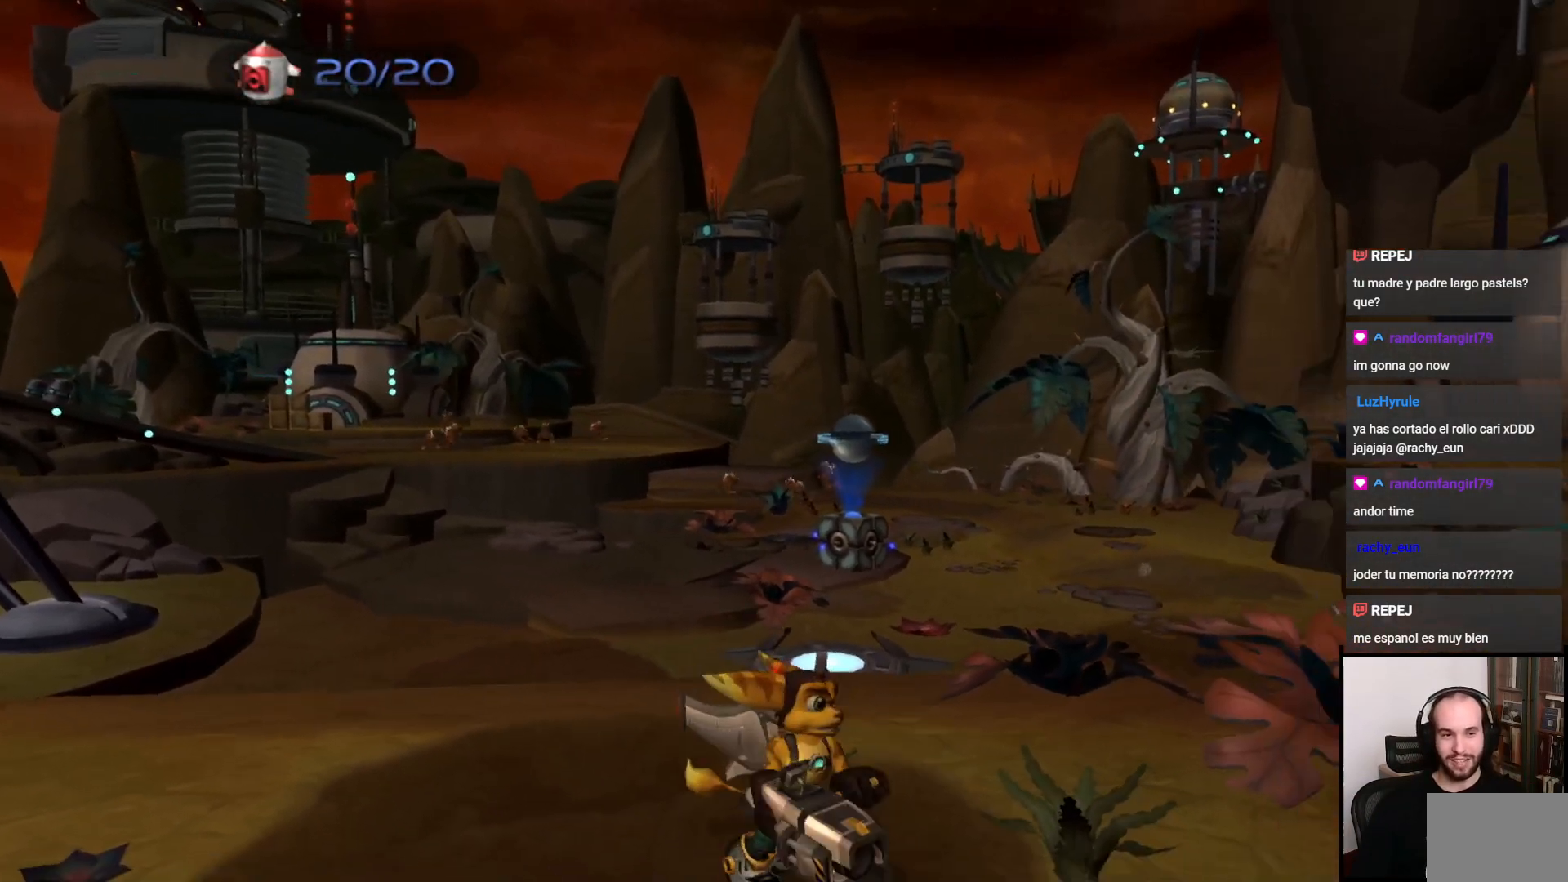
{"buttons": [], "left_stick": "up", "right_stick": "center", "events": [[250, "left_stick", "center"], [467, "left_stick", "up"]]}
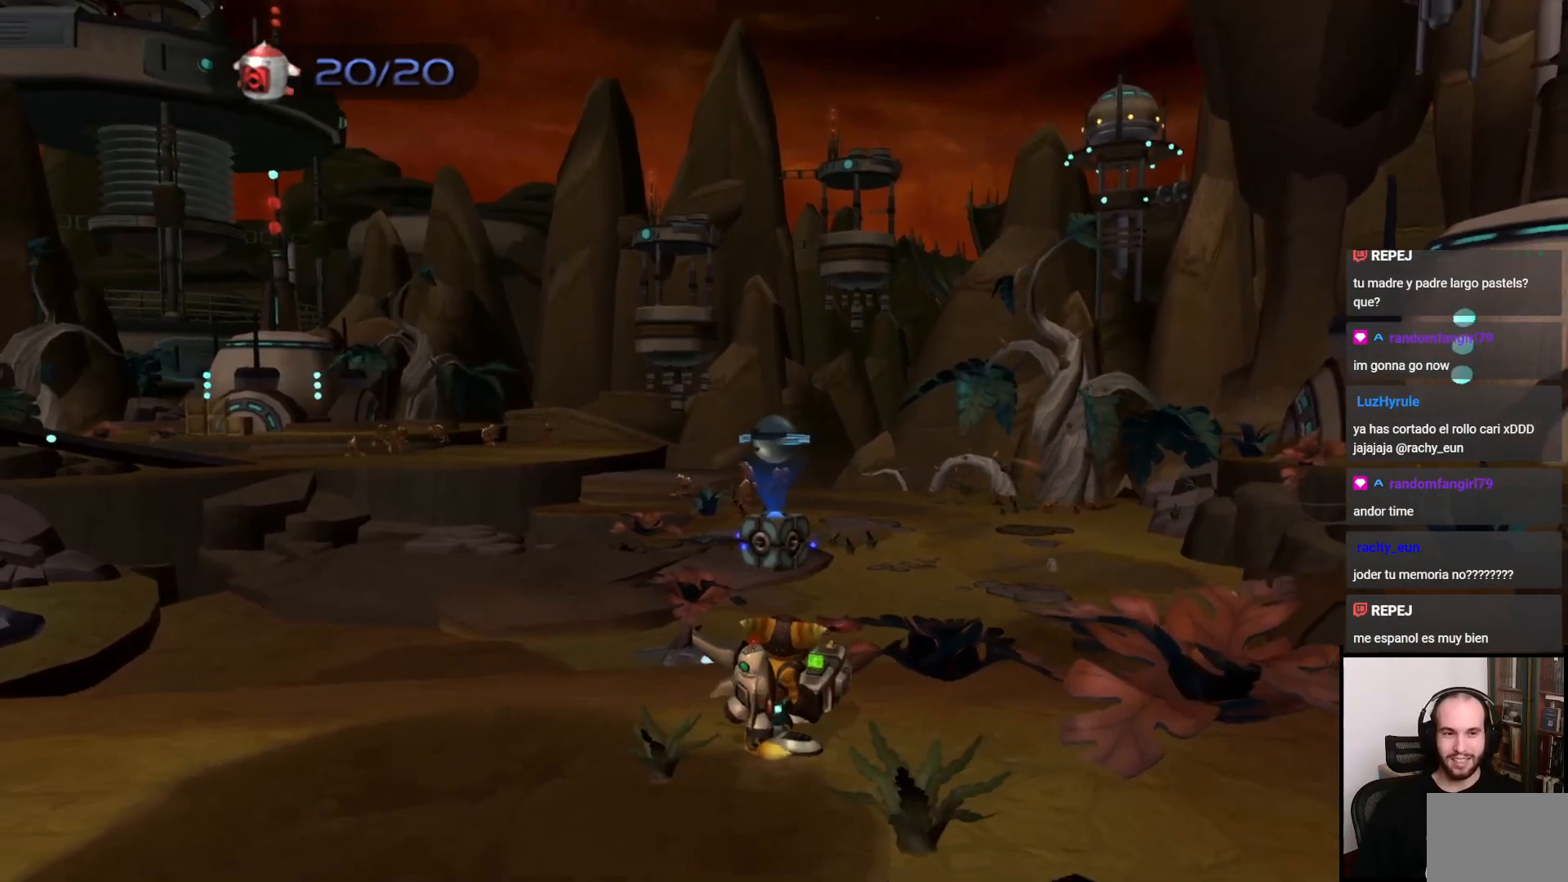
{"buttons": [], "left_stick": "center", "right_stick": "center", "events": [[250, "left_stick", "center"]]}
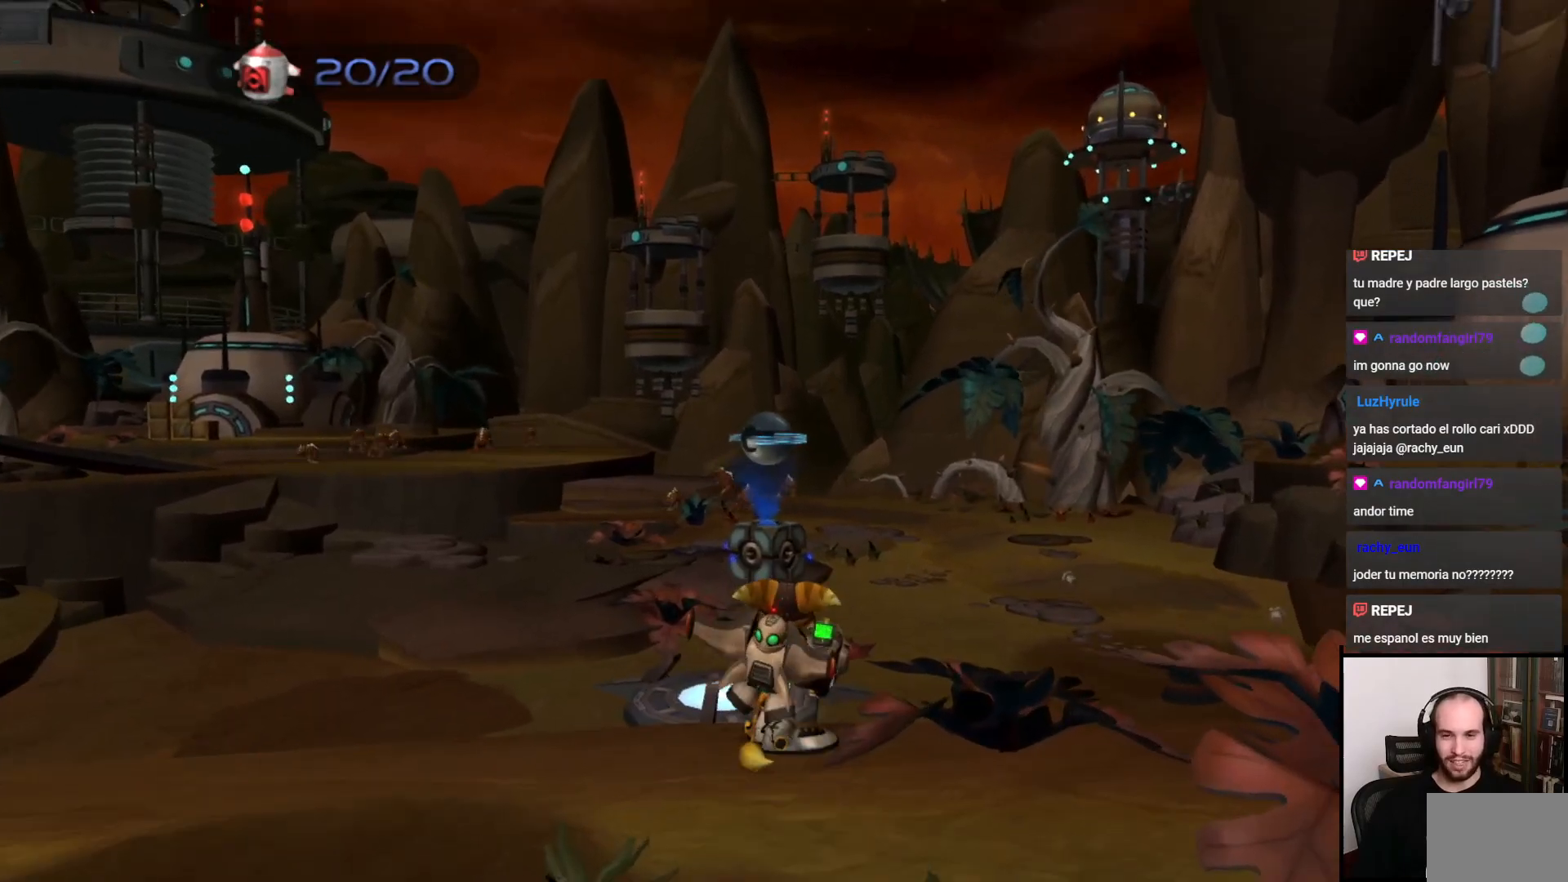
{"buttons": [], "left_stick": "down", "right_stick": "center", "events": [[100, "left_stick", "down"]]}
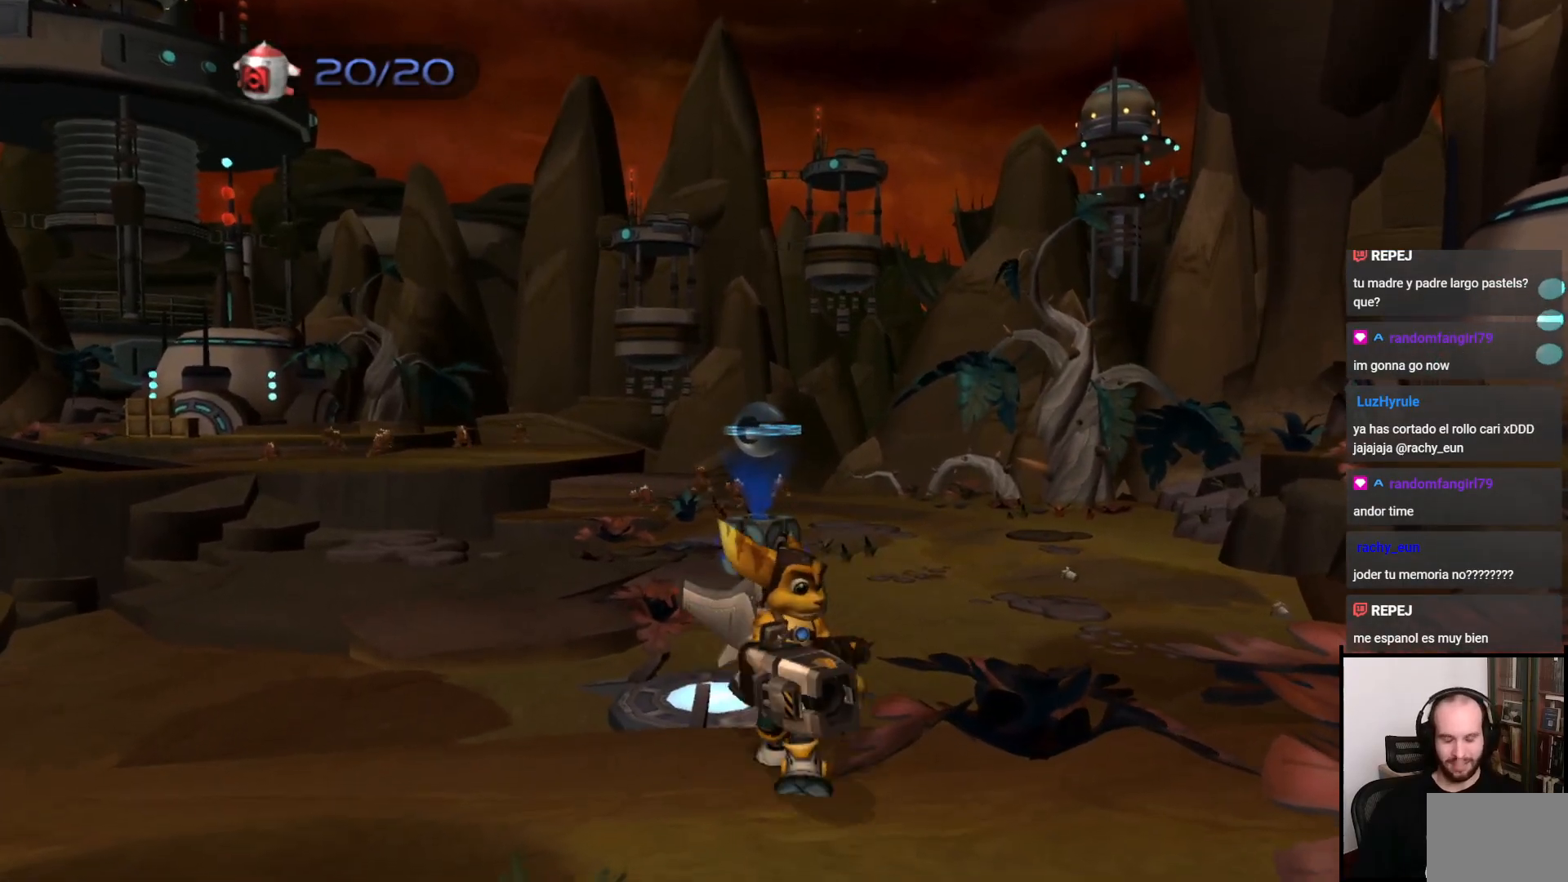
{"buttons": [], "left_stick": "up", "right_stick": "center", "events": [[183, "left_stick", "center"], [400, "left_stick", "up"]]}
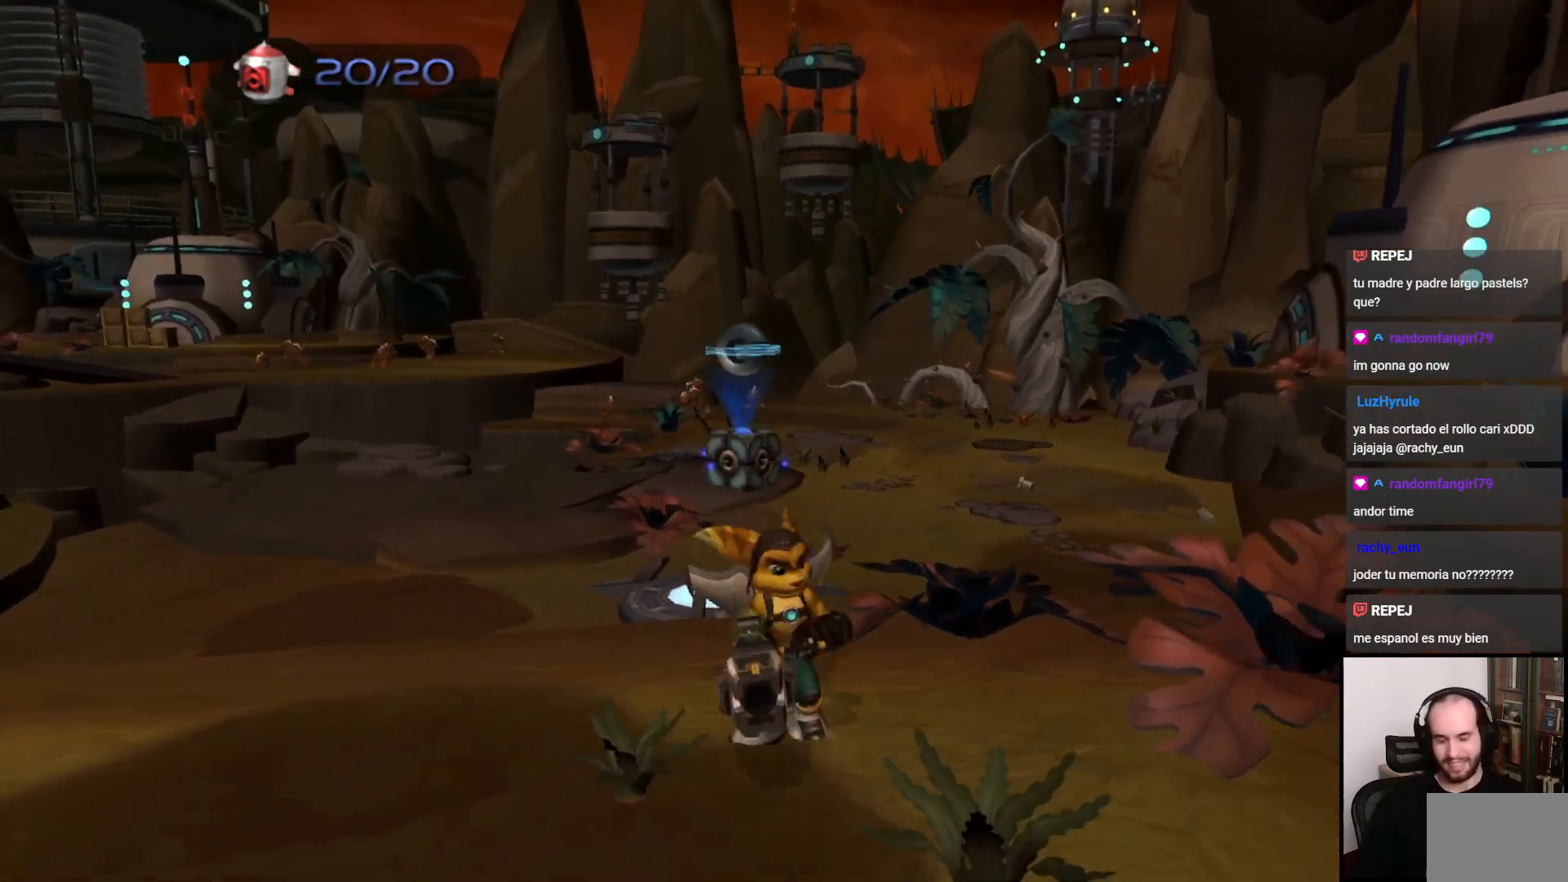
{"buttons": [], "left_stick": "center", "right_stick": "center", "events": [[300, "left_stick", "center"]]}
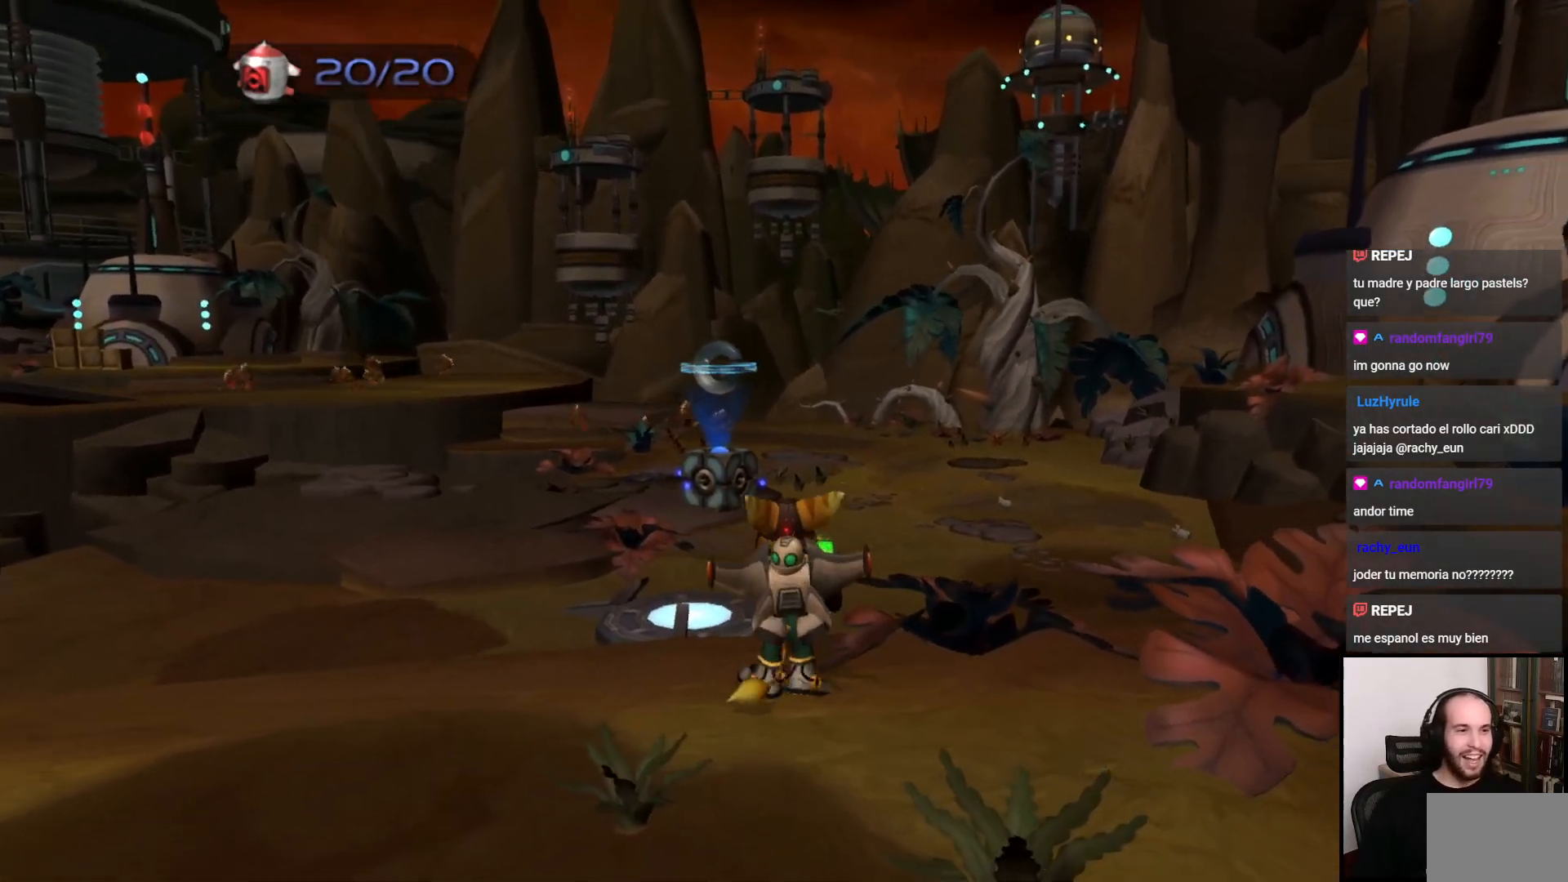
{"buttons": ["CROSS", "R1"], "left_stick": "up", "right_stick": "center", "events": [[100, "left_stick", "up"], [383, "CROSS", "down"], [383, "R1", "down"]]}
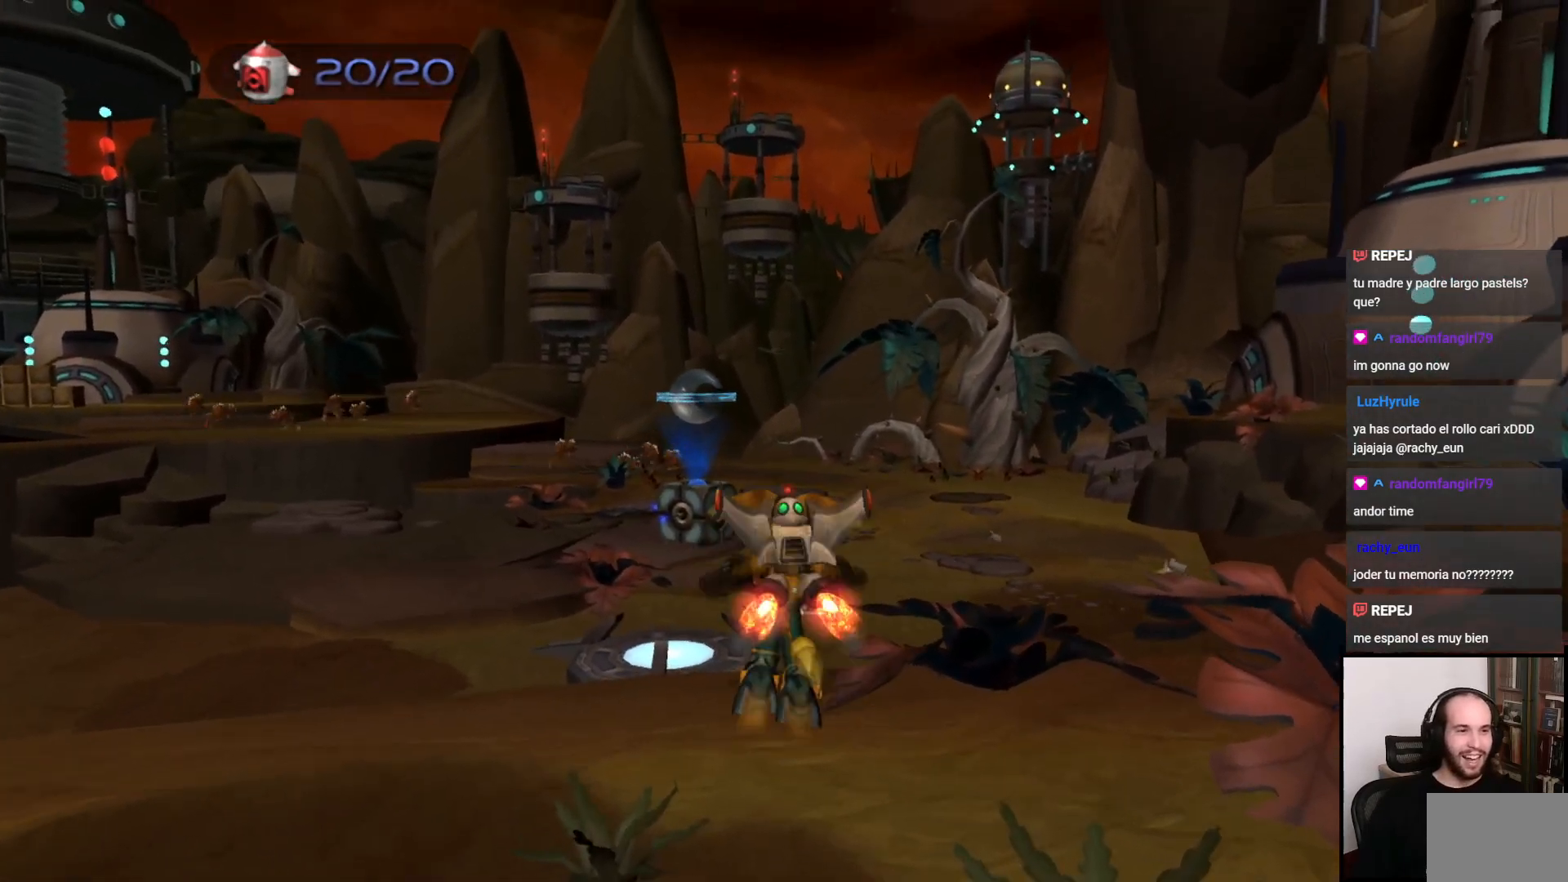
{"buttons": ["TRIANGLE"], "left_stick": "center", "right_stick": "center", "events": [[50, "CROSS", "up"], [50, "R1", "up"], [117, "left_stick", "center"], [400, "TRIANGLE", "down"]]}
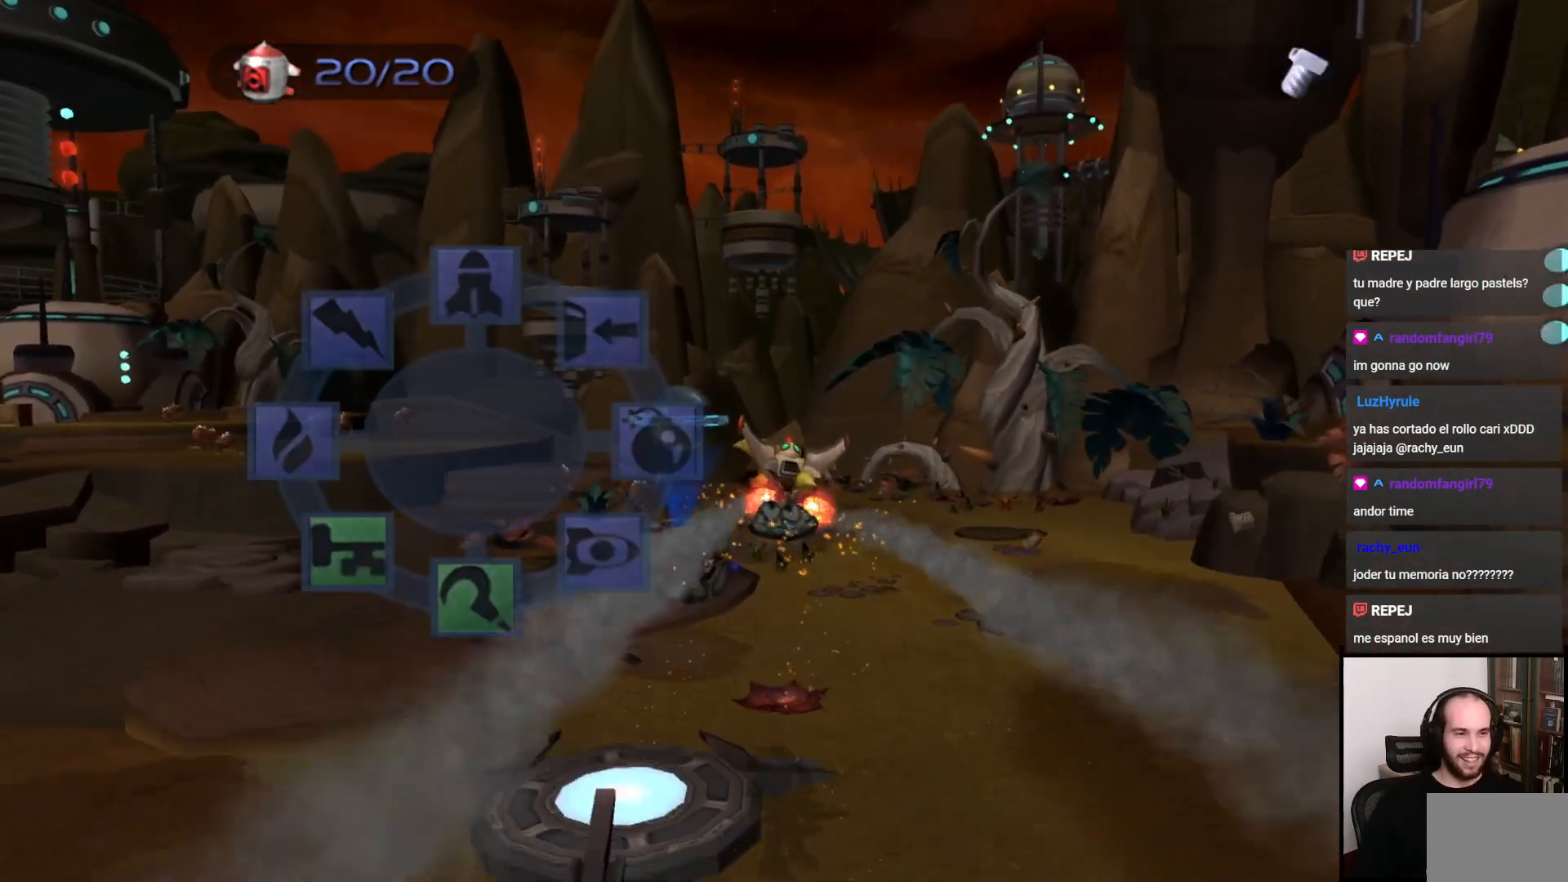
{"buttons": [], "left_stick": "up-right", "right_stick": "center", "events": [[17, "left_stick", "up"], [133, "TRIANGLE", "up"], [133, "left_stick", "center"], [433, "left_stick", "up-right"]]}
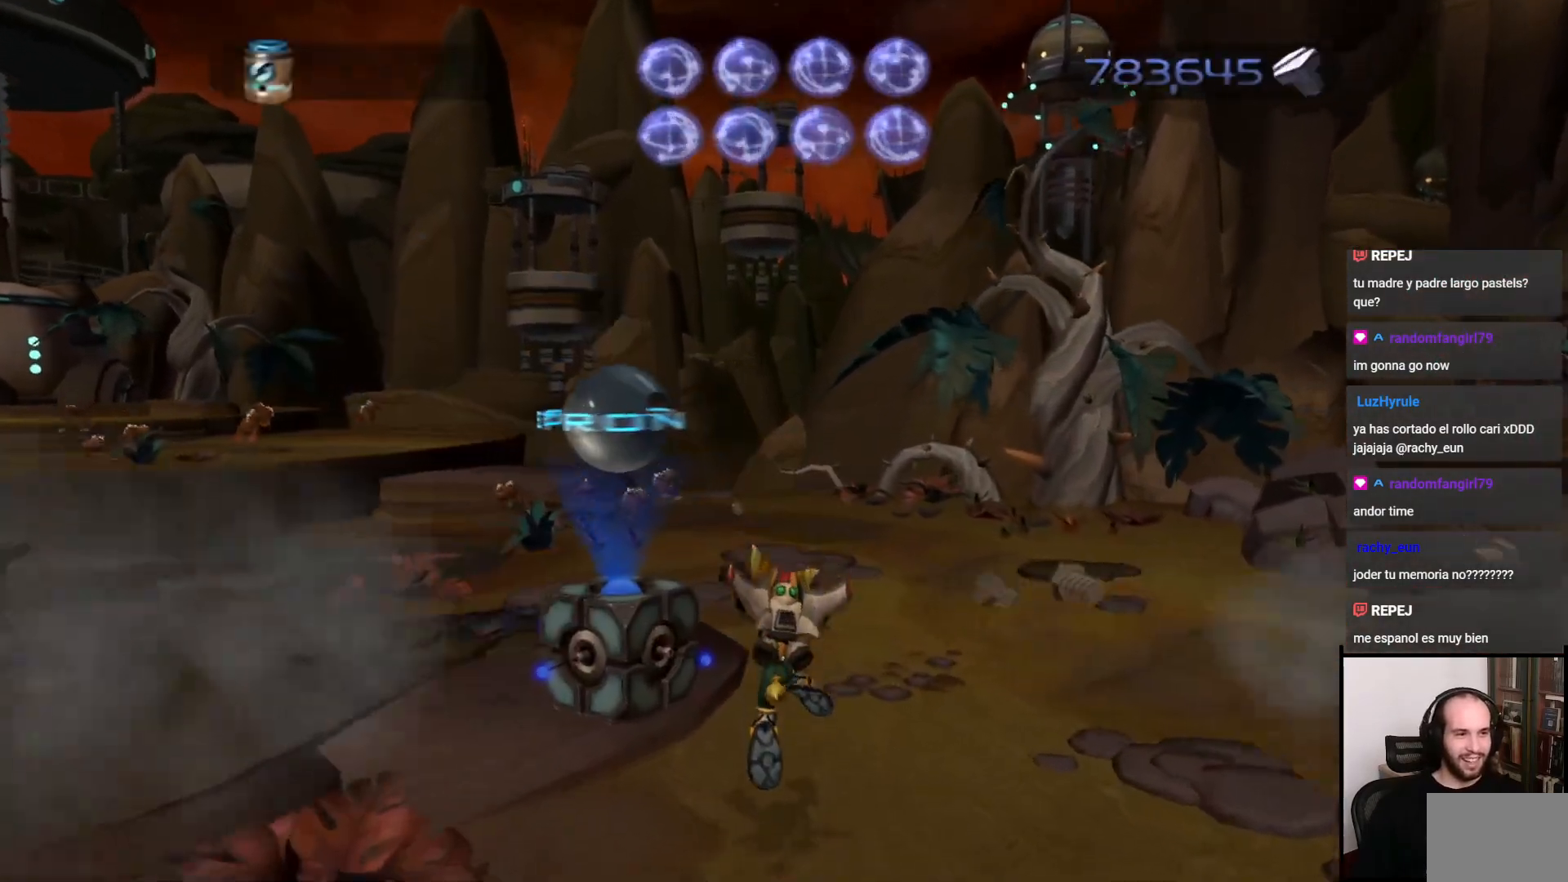
{"buttons": [], "left_stick": "up-right", "right_stick": "left", "events": [[17, "right_stick", "left"]]}
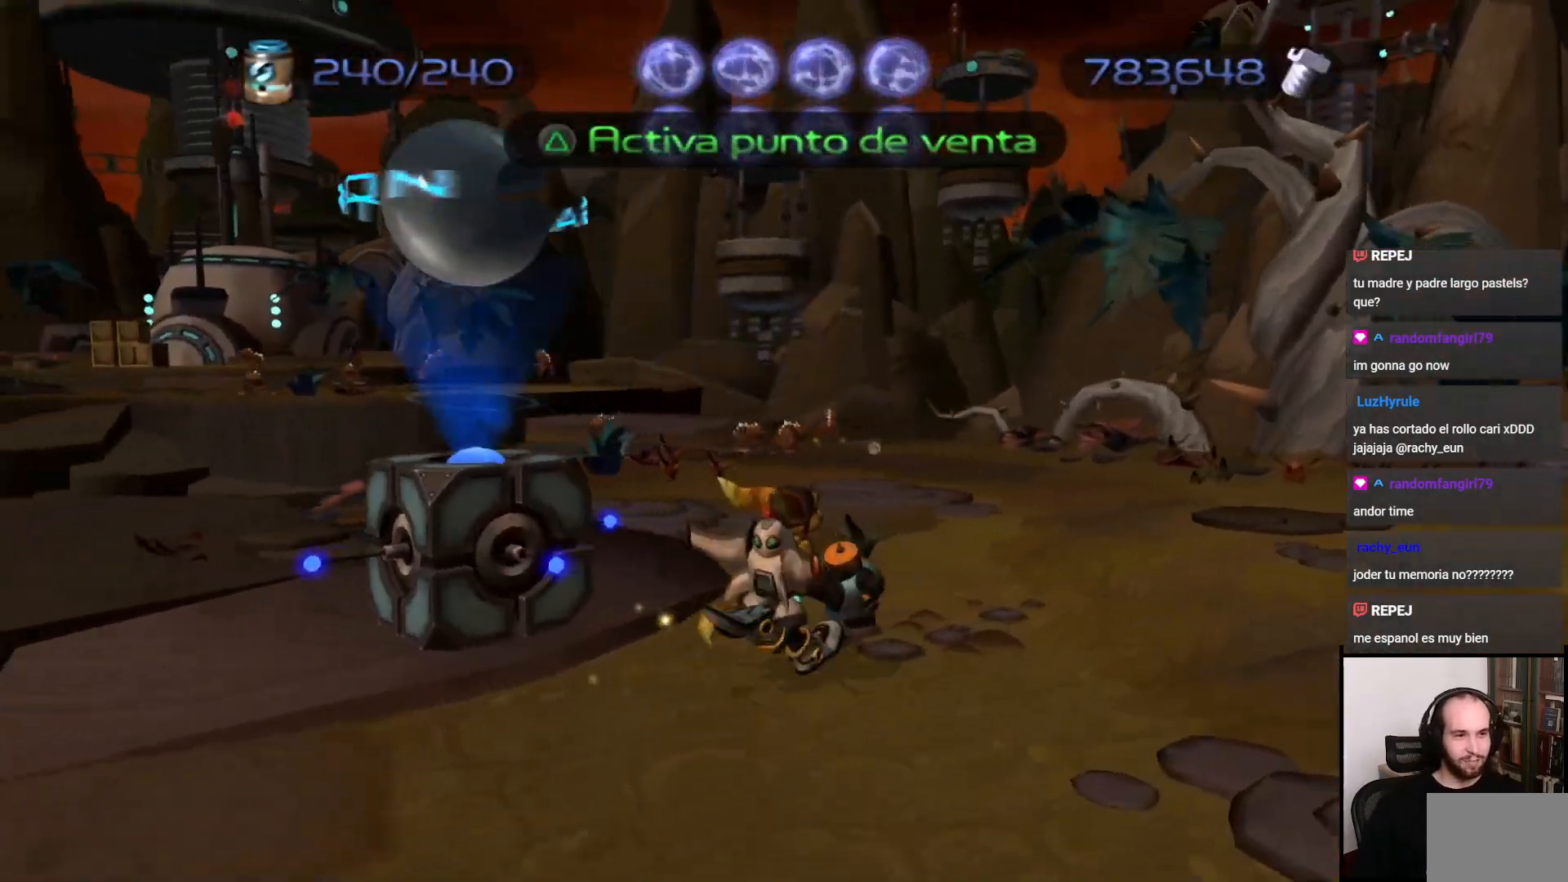
{"buttons": [], "left_stick": "up", "right_stick": "center", "events": [[17, "right_stick", "center"], [300, "left_stick", "up"], [300, "right_stick", "left"], [433, "right_stick", "center"]]}
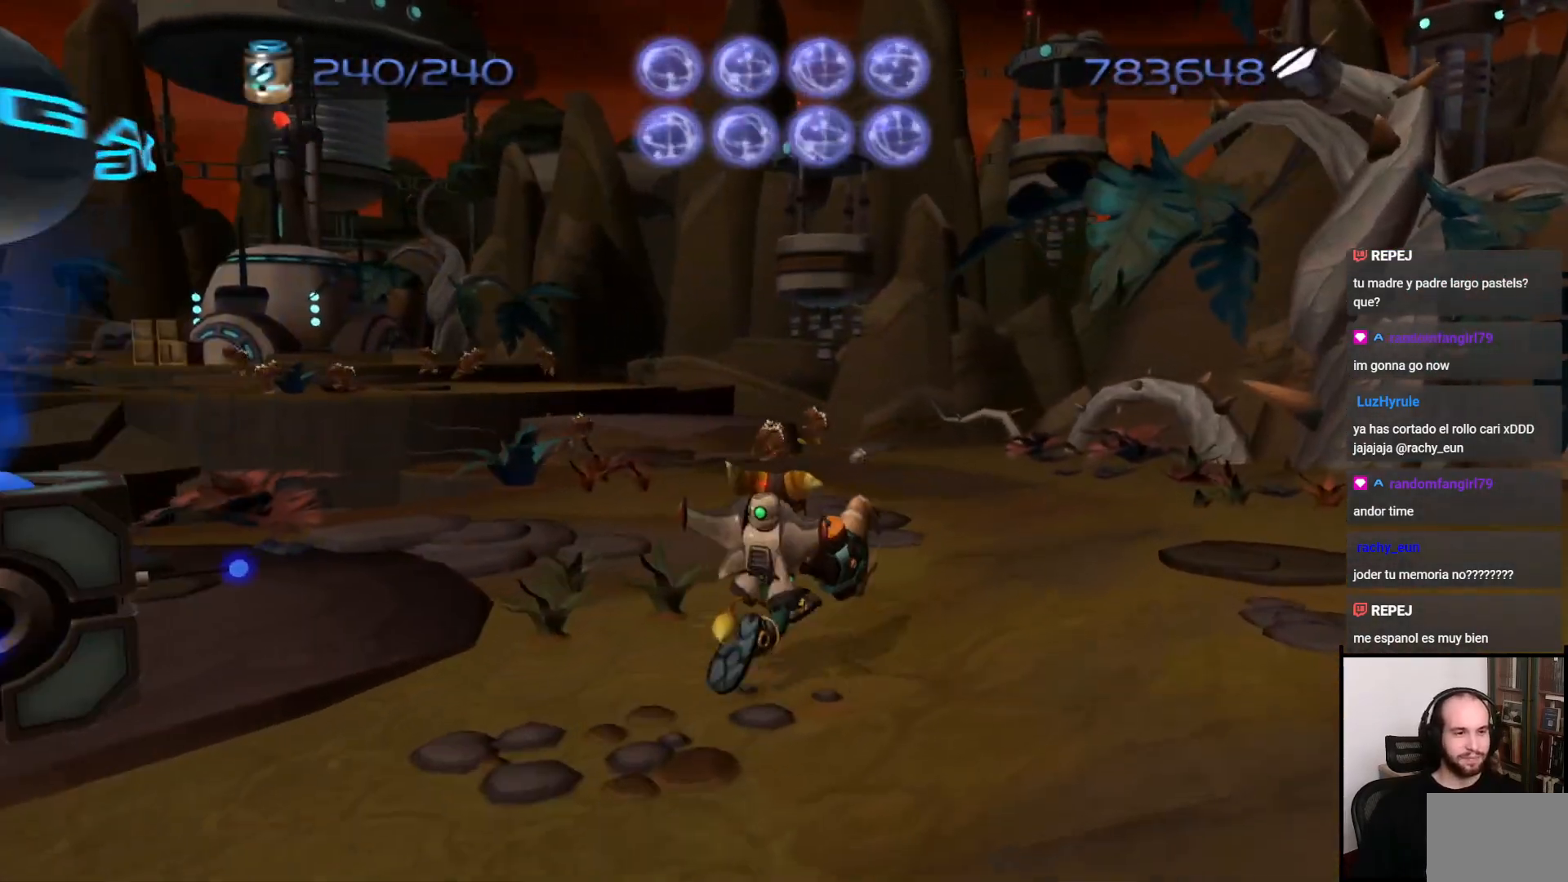
{"buttons": [], "left_stick": "up", "right_stick": "center", "events": [[267, "CIRCLE", "down"], [317, "left_stick", "up-left"], [400, "CIRCLE", "up"], [433, "left_stick", "up"]]}
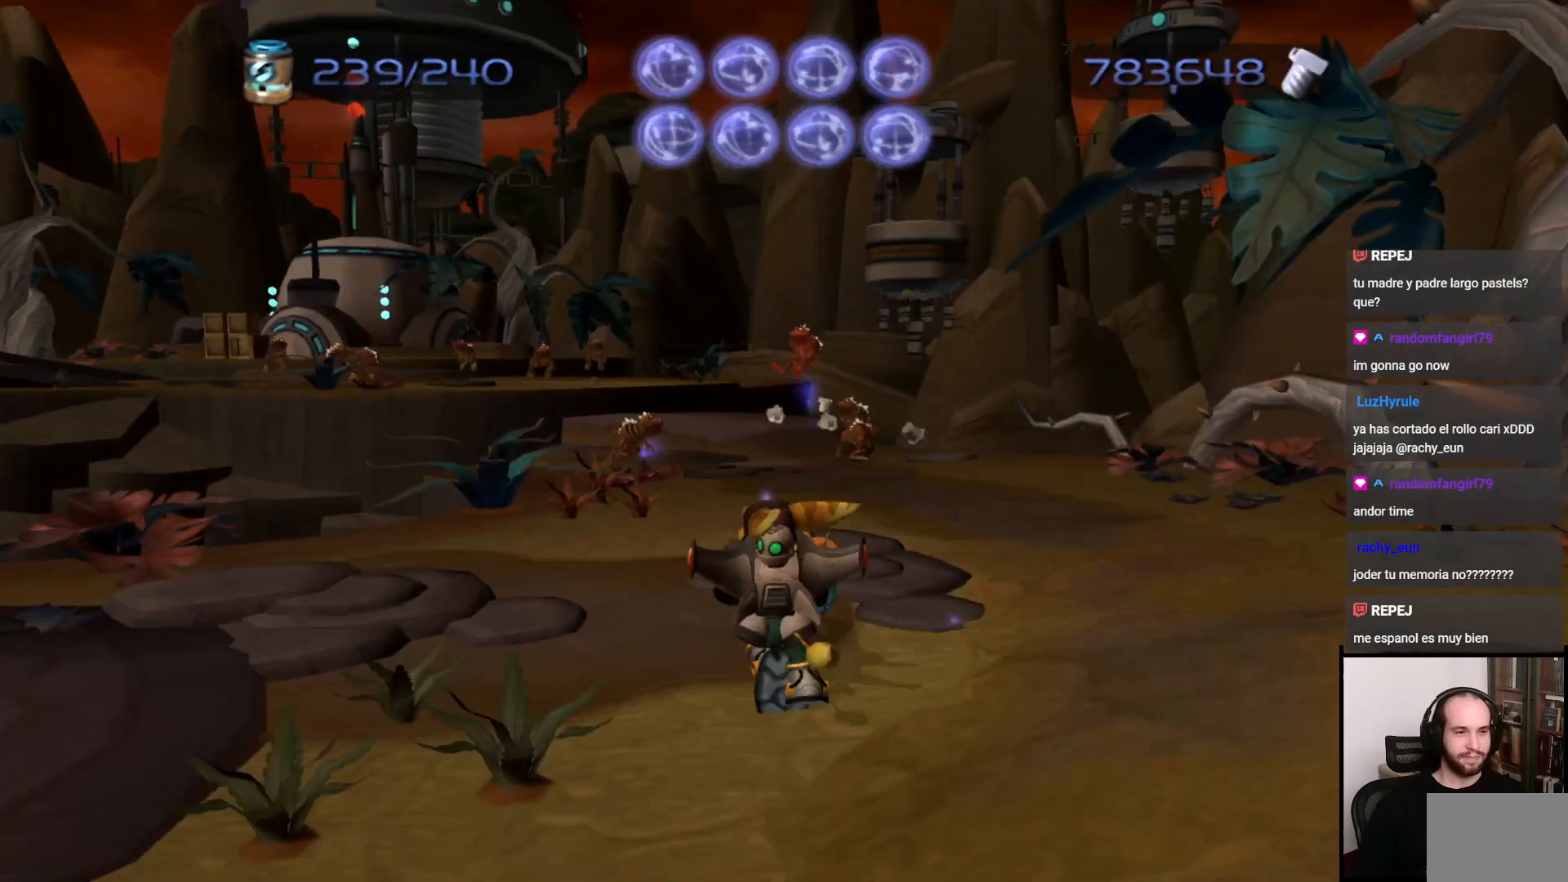
{"buttons": [], "left_stick": "up-right", "right_stick": "center", "events": [[17, "CIRCLE", "down"], [133, "CIRCLE", "up"], [250, "CIRCLE", "down"], [317, "CIRCLE", "up"], [400, "CIRCLE", "down"], [467, "left_stick", "up-right"], [500, "CIRCLE", "up"]]}
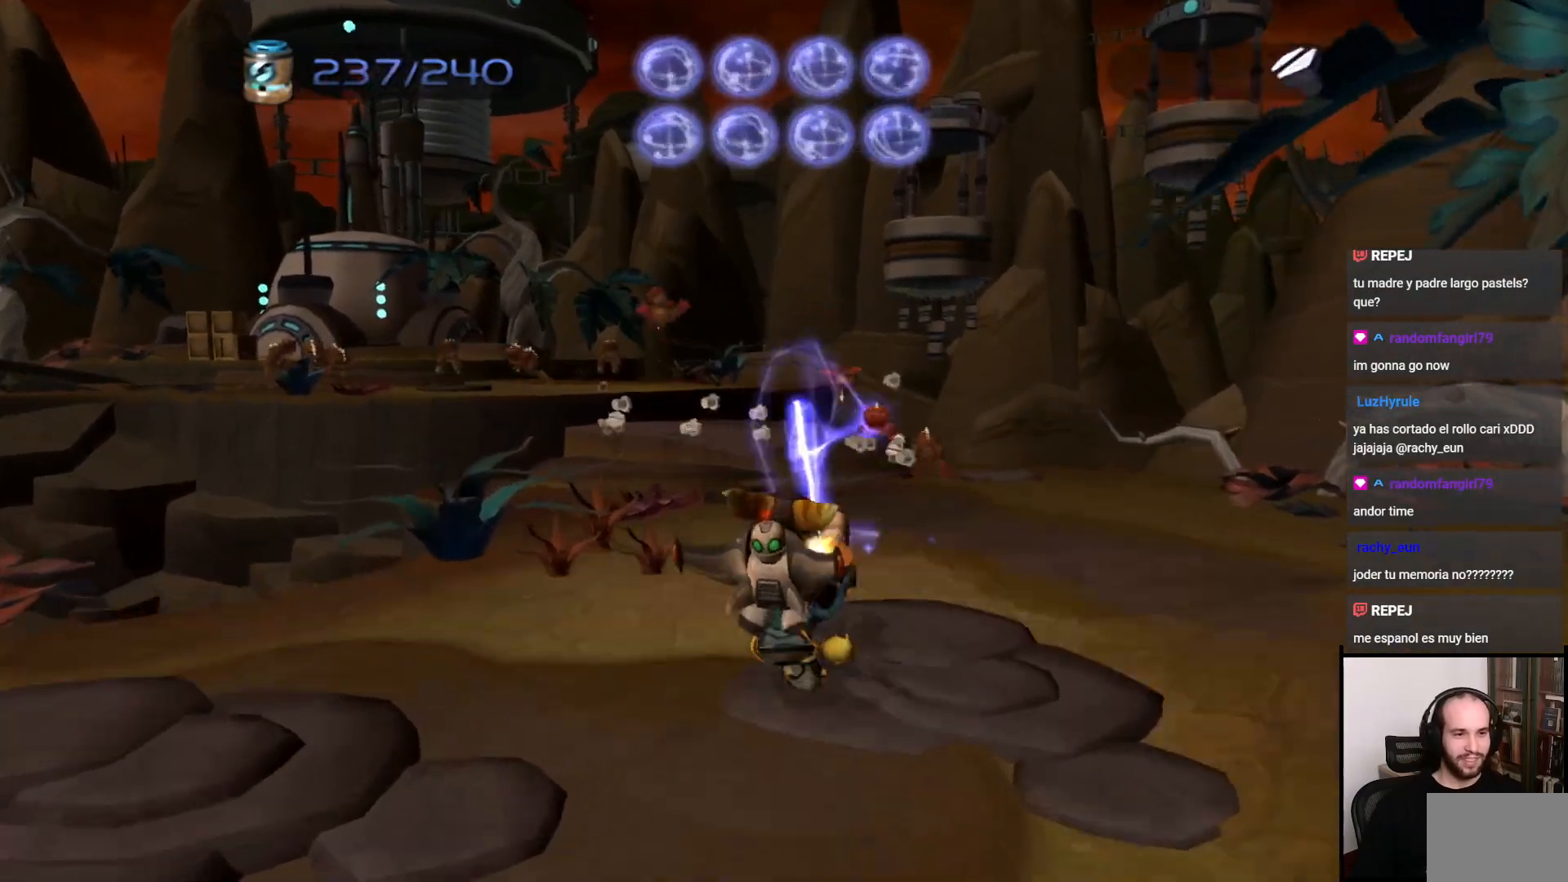
{"buttons": [], "left_stick": "center", "right_stick": "center", "events": [[67, "CIRCLE", "down"], [117, "left_stick", "up"], [150, "CIRCLE", "up"], [267, "CIRCLE", "down"], [317, "CIRCLE", "up"], [383, "left_stick", "center"]]}
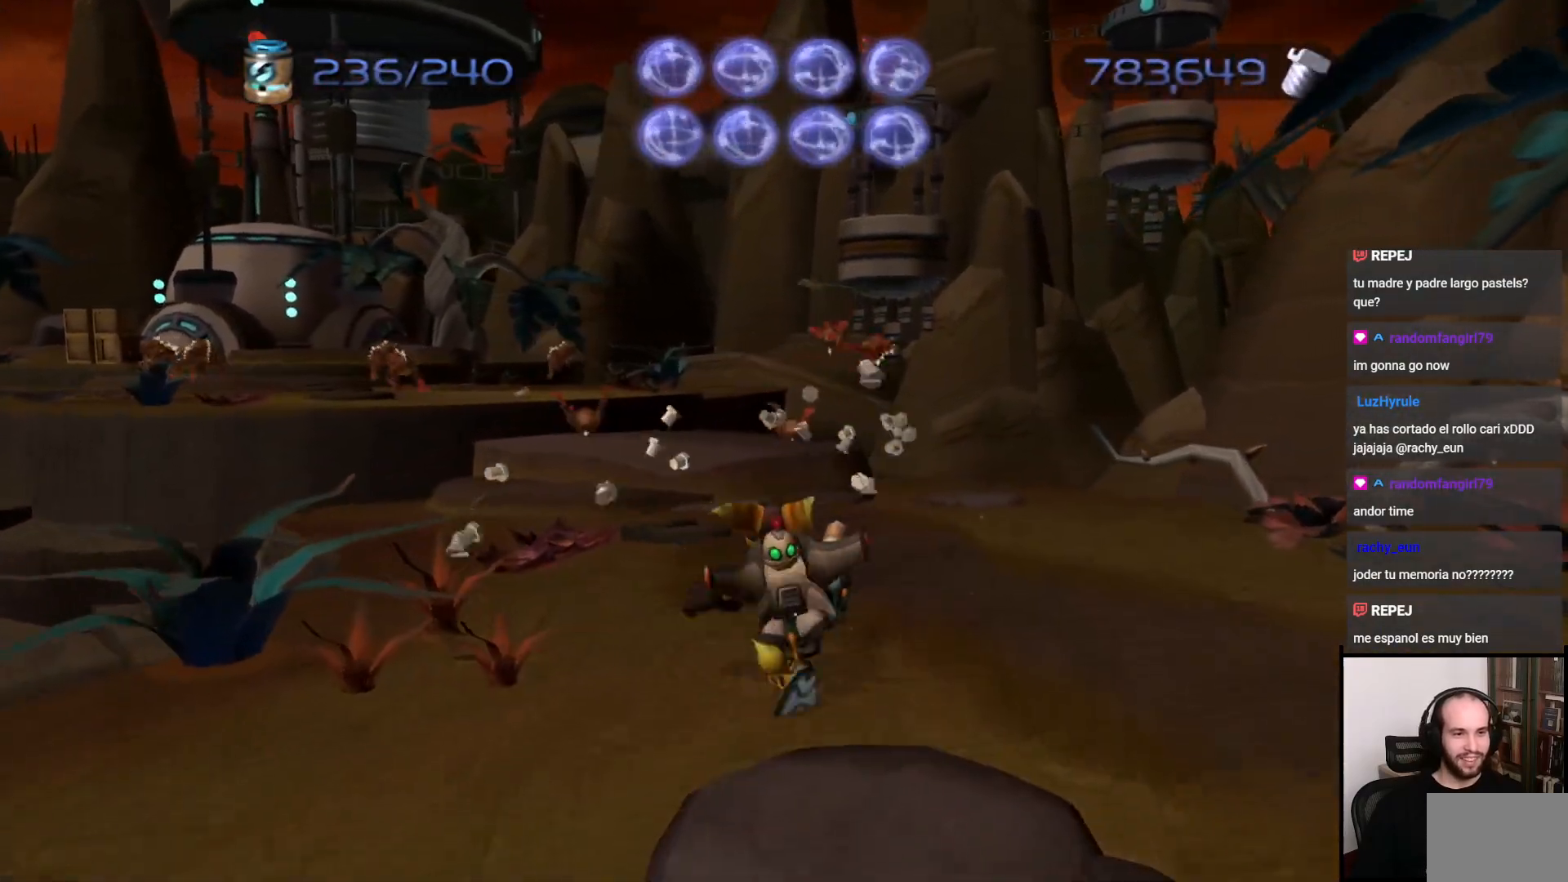
{"buttons": [], "left_stick": "up-right", "right_stick": "left", "events": [[17, "left_stick", "down-right"], [133, "right_stick", "left"], [350, "left_stick", "up-right"]]}
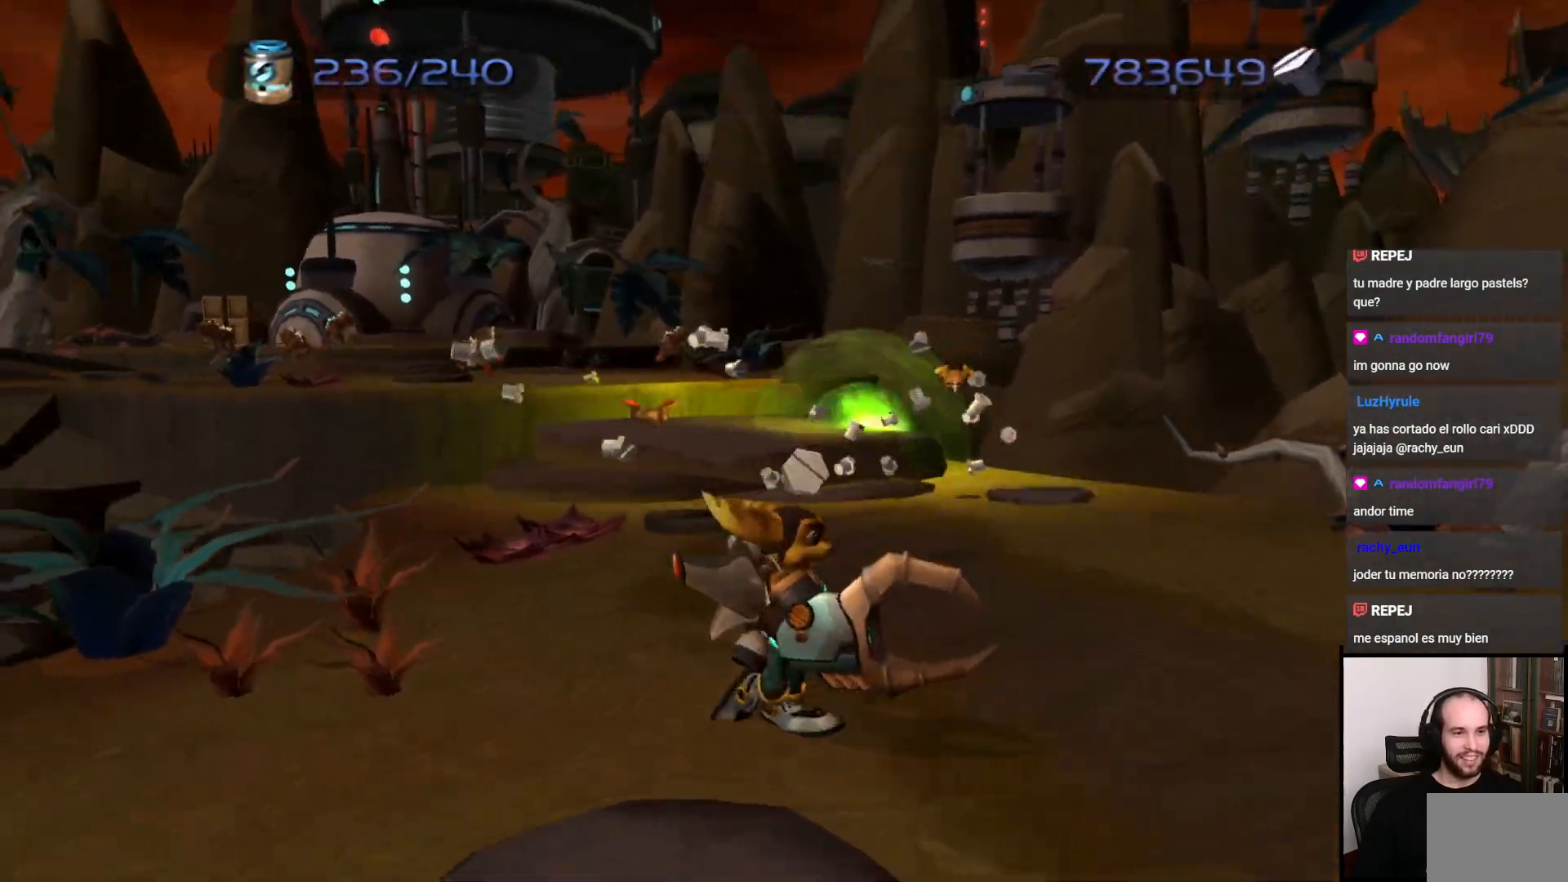
{"buttons": [], "left_stick": "up", "right_stick": "left", "events": [[50, "right_stick", "center"], [350, "right_stick", "left"], [383, "left_stick", "up"]]}
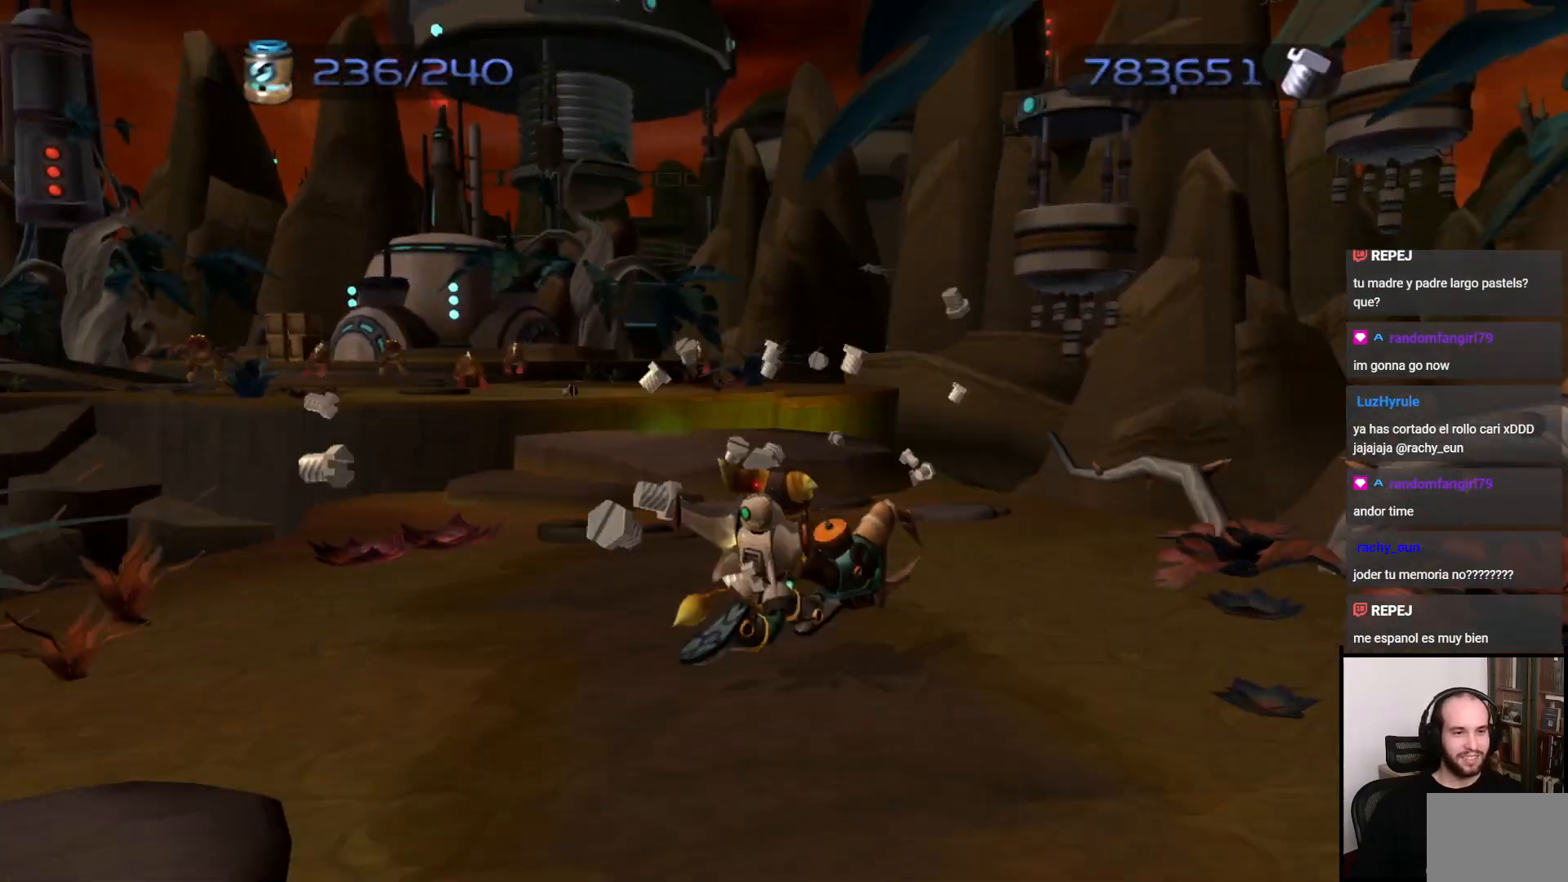
{"buttons": [], "left_stick": "up", "right_stick": "left", "events": []}
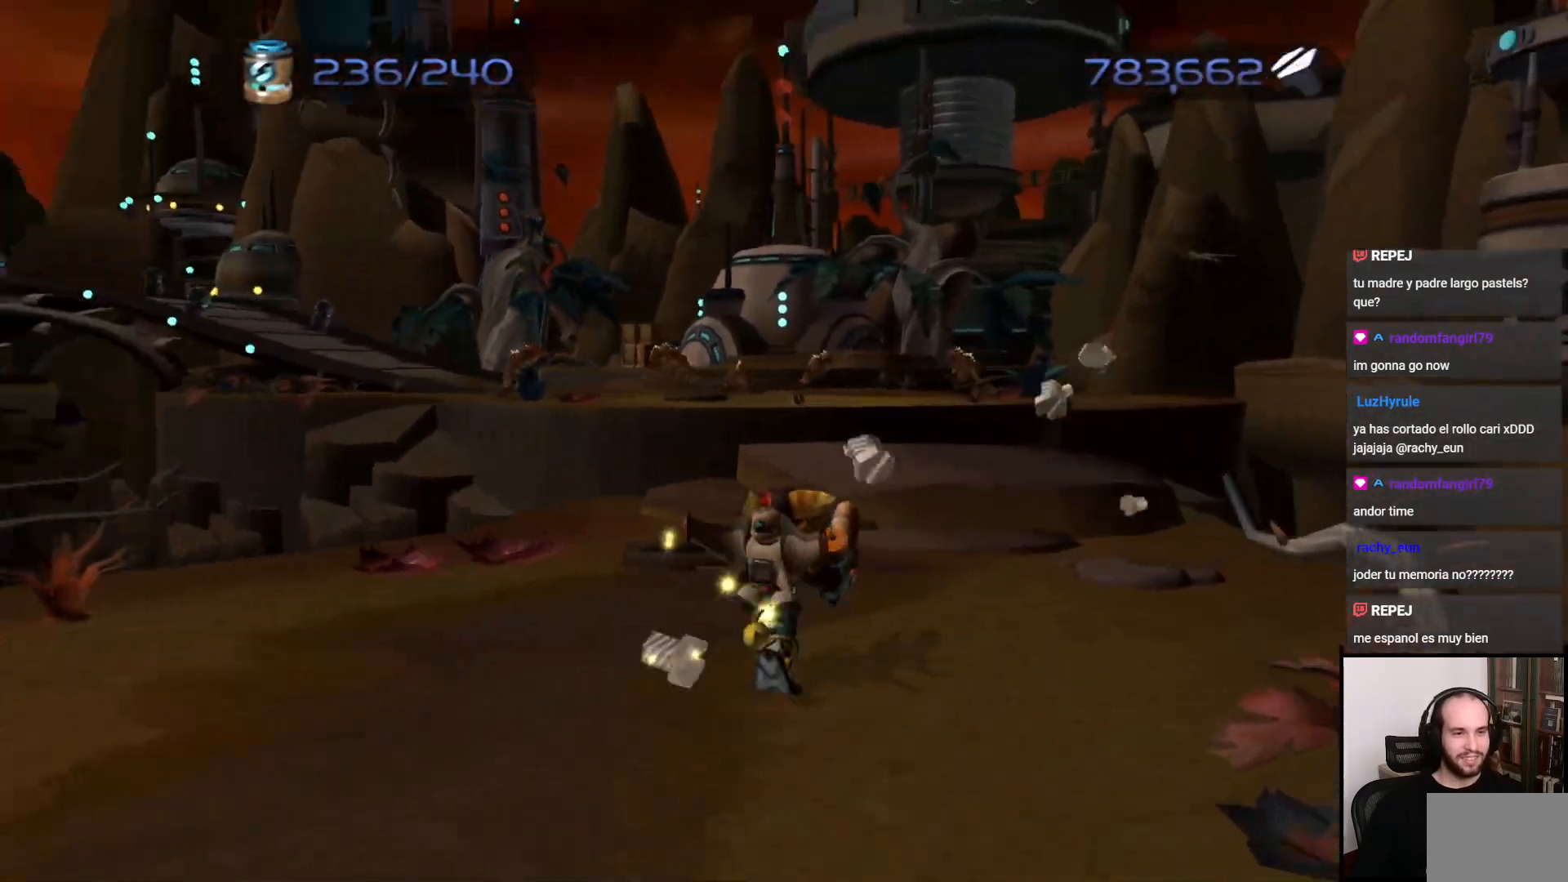
{"buttons": [], "left_stick": "left", "right_stick": "left", "events": [[50, "left_stick", "left"]]}
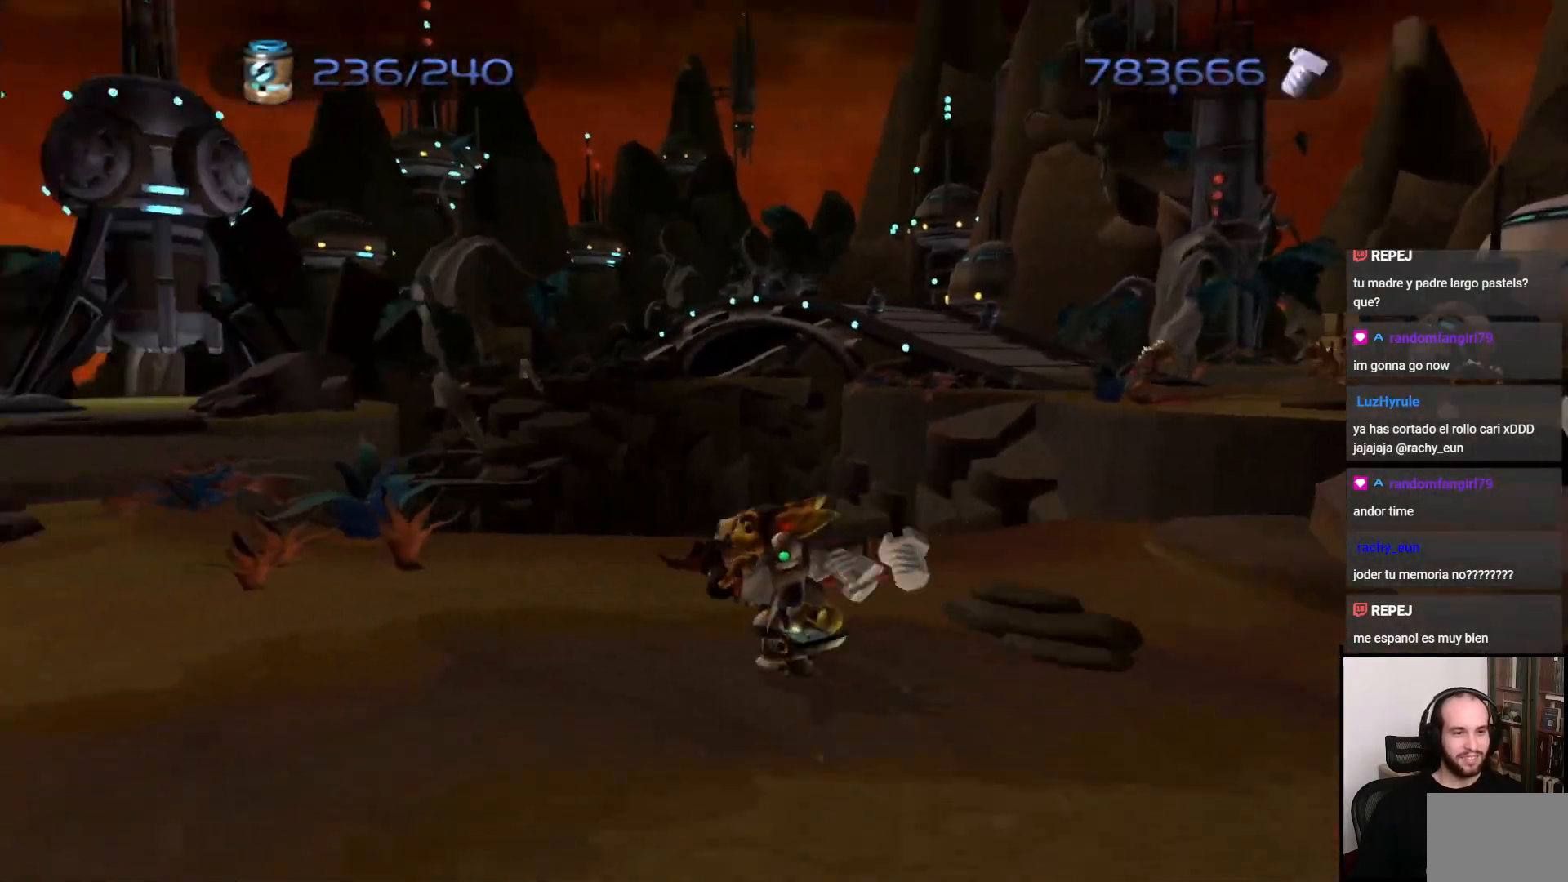
{"buttons": [], "left_stick": "up-left", "right_stick": "center", "events": [[183, "right_stick", "center"], [250, "left_stick", "up-left"]]}
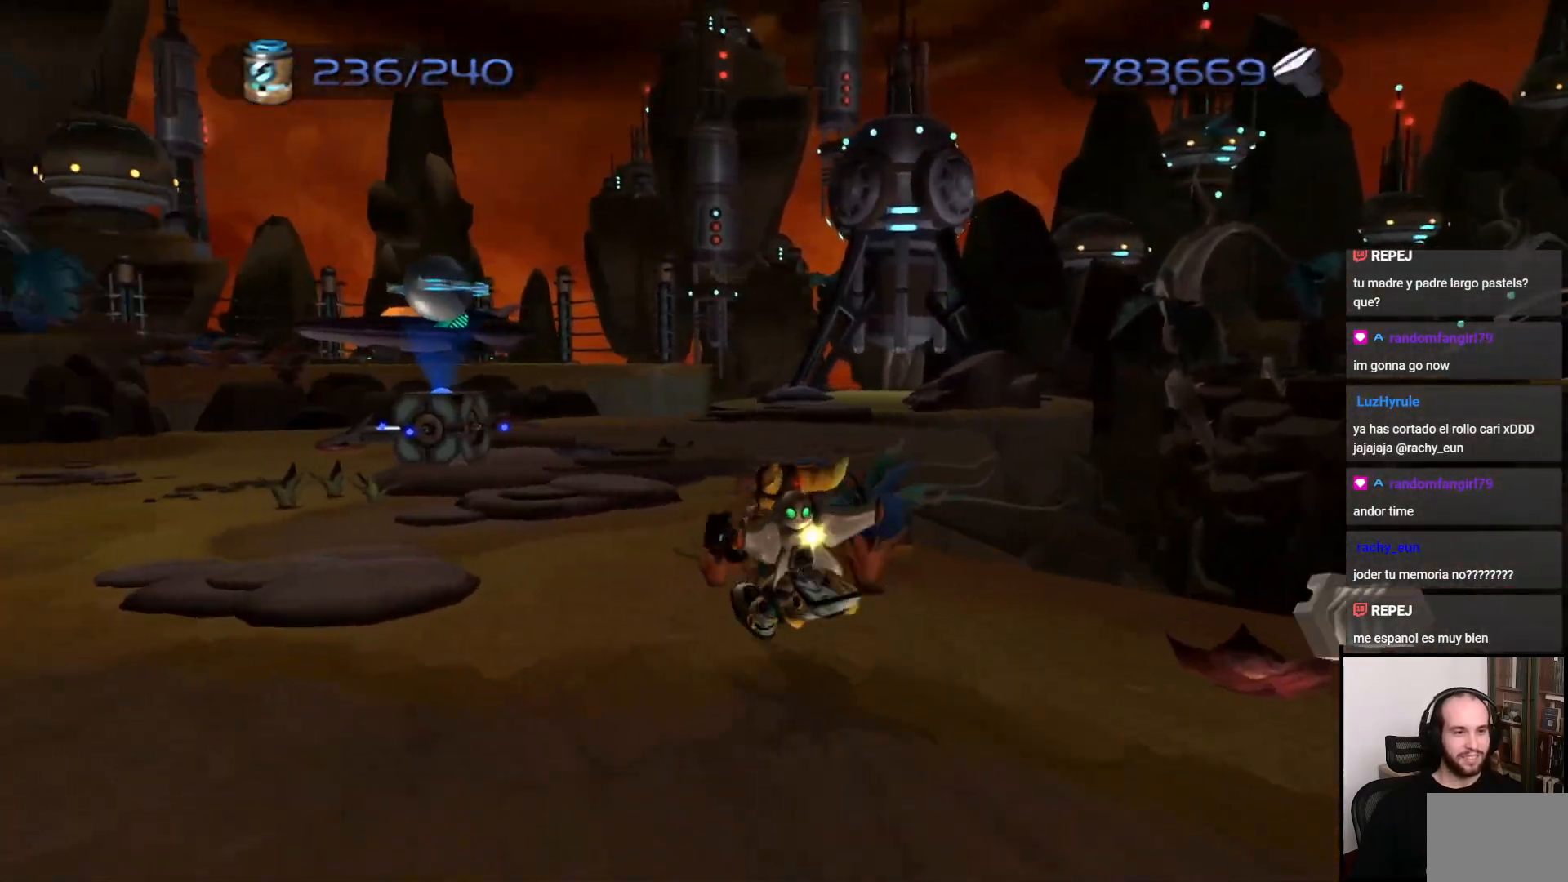
{"buttons": [], "left_stick": "up-left", "right_stick": "center", "events": [[17, "right_stick", "right"], [67, "left_stick", "left"], [183, "left_stick", "down-left"], [317, "left_stick", "left"], [467, "left_stick", "up-left"], [500, "right_stick", "center"]]}
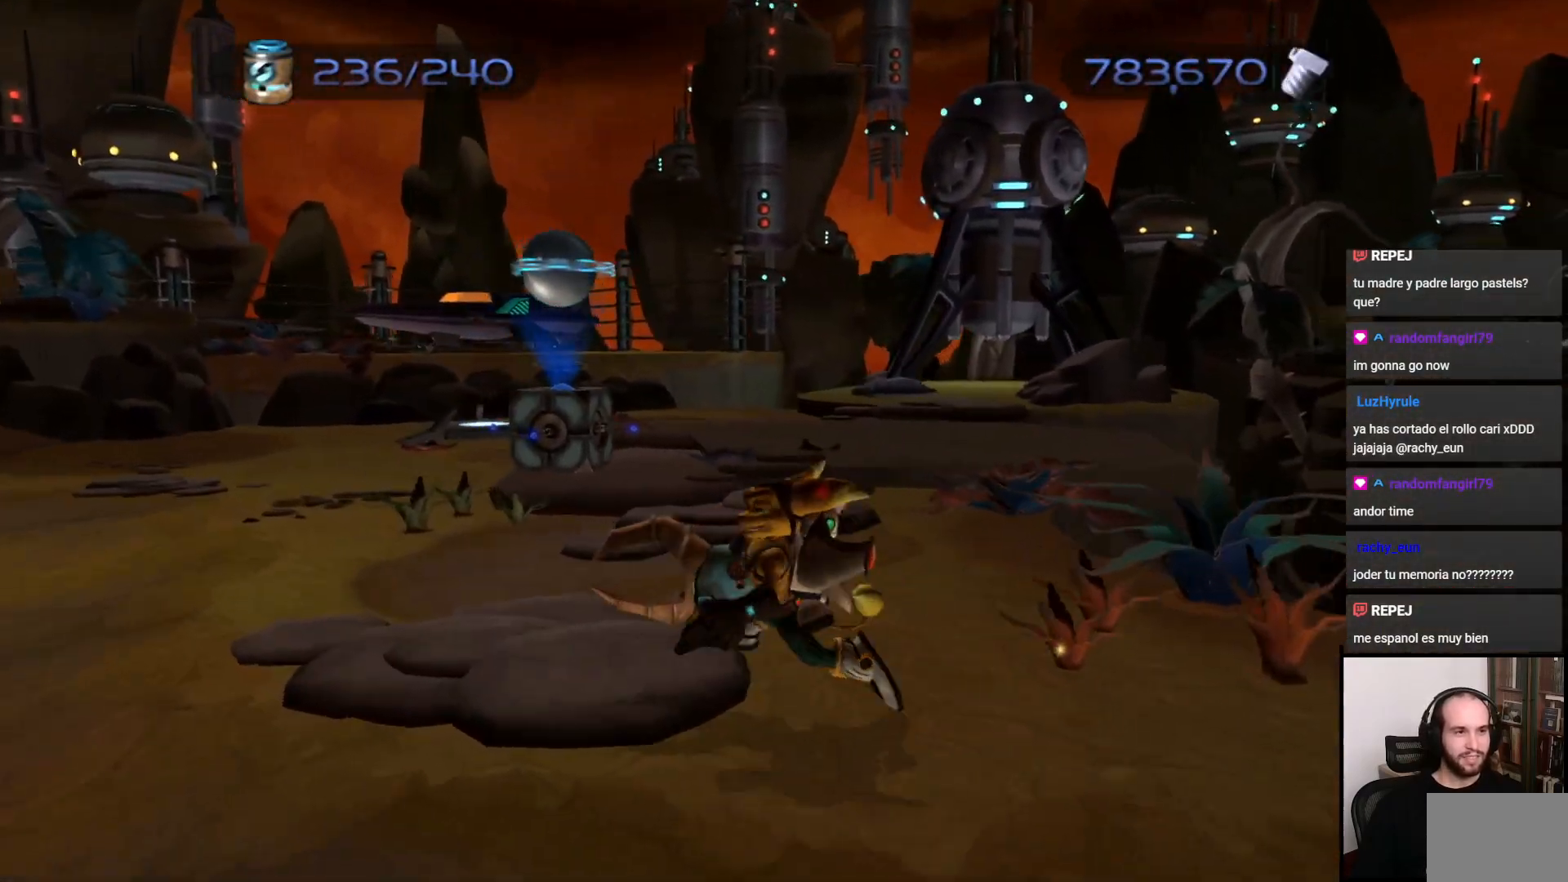
{"buttons": [], "left_stick": "up", "right_stick": "center", "events": [[150, "right_stick", "left"], [317, "right_stick", "center"], [433, "left_stick", "up"]]}
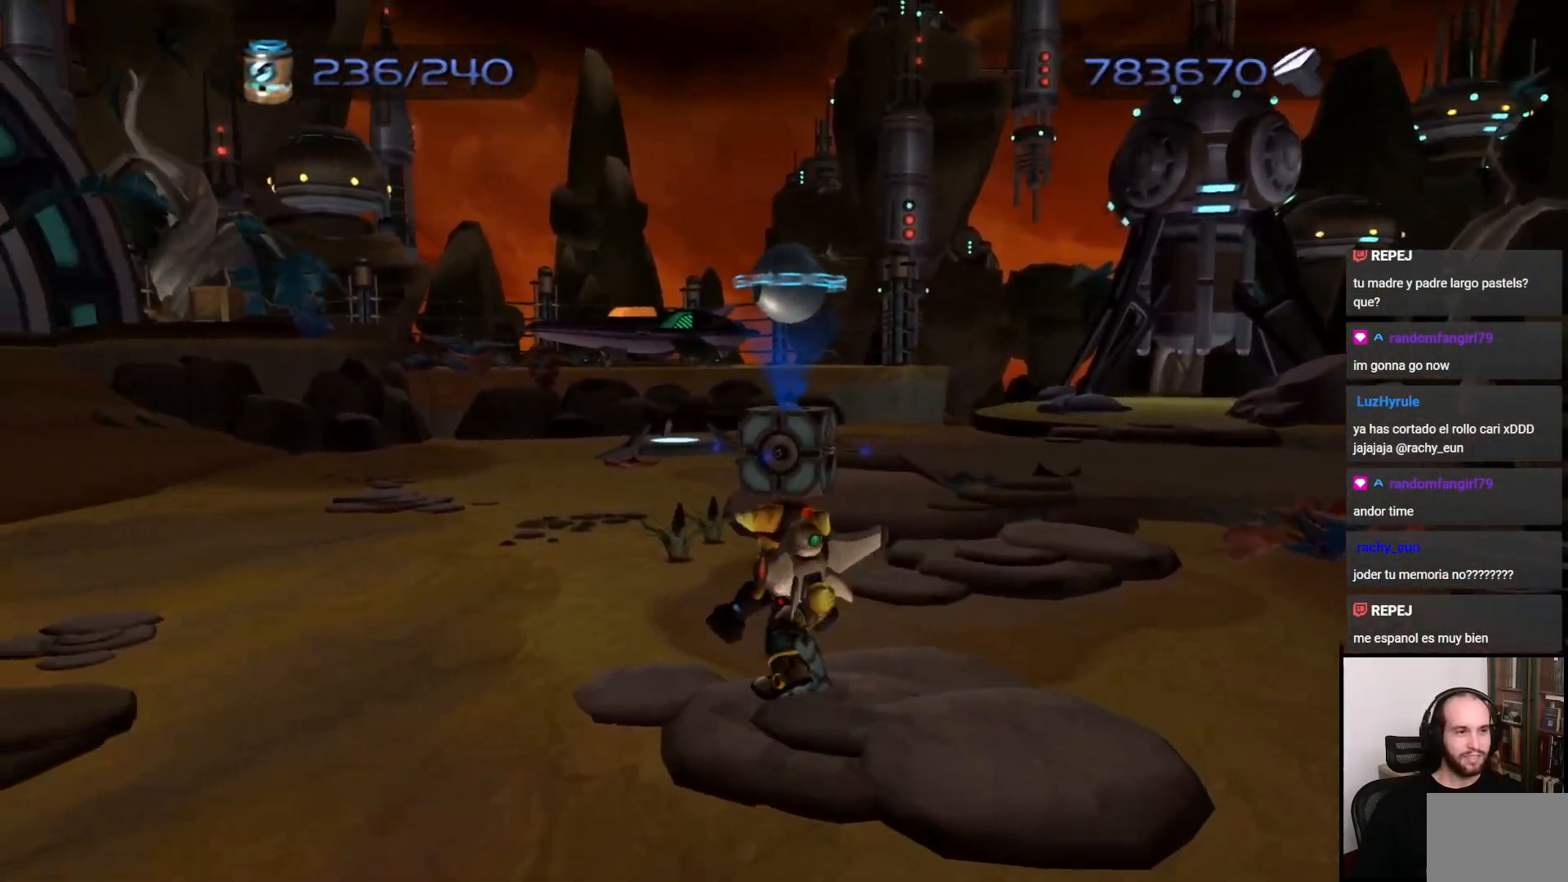
{"buttons": [], "left_stick": "up", "right_stick": "center"}
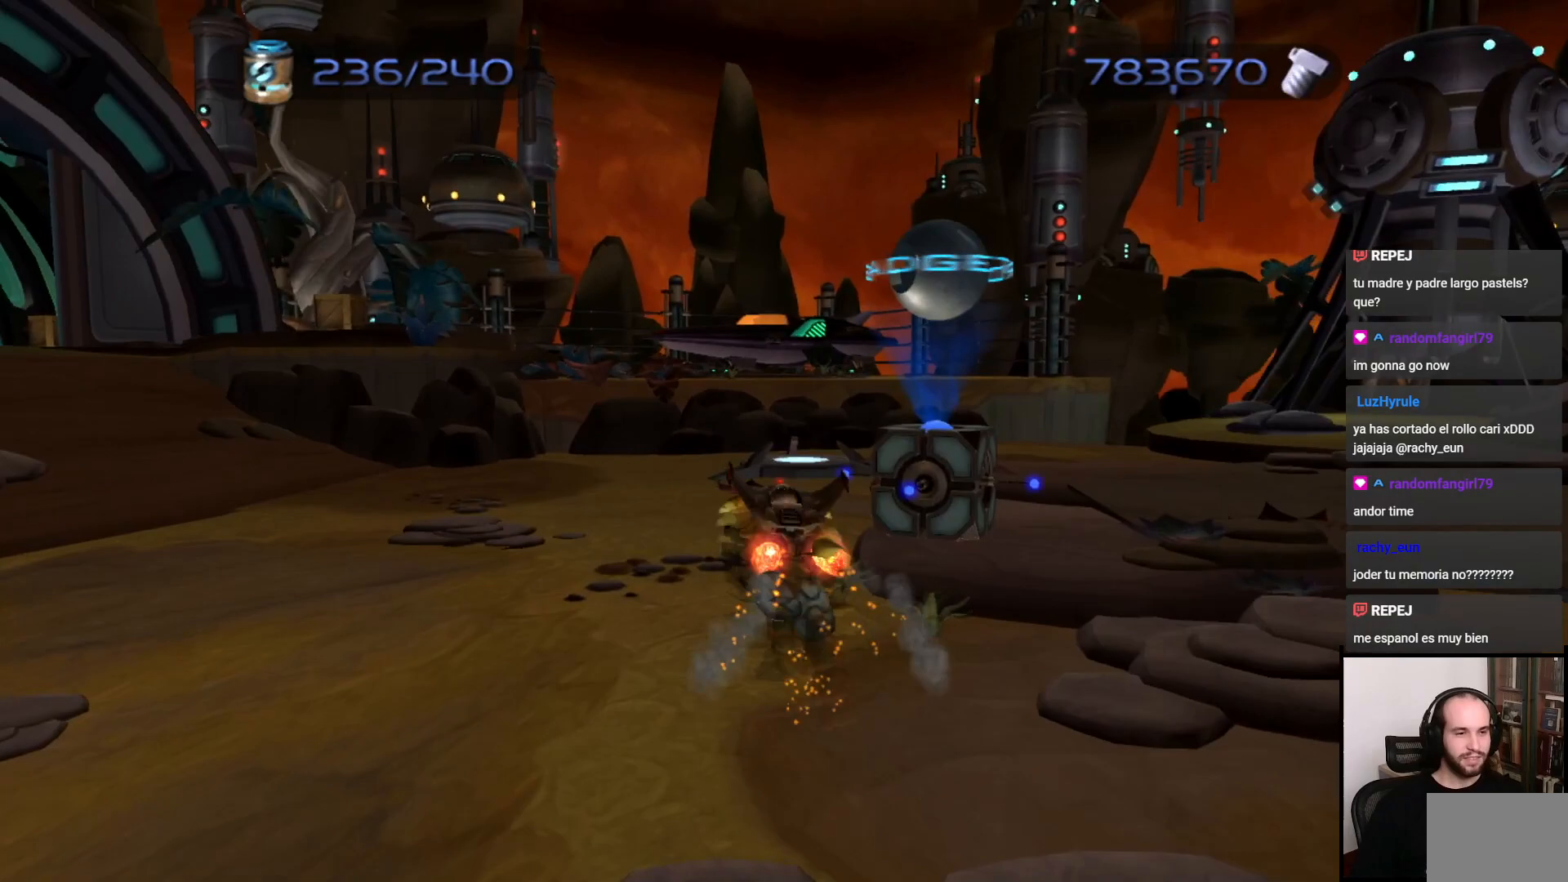
{"buttons": [], "left_stick": "up", "right_stick": "right", "events": [[200, "right_stick", "right"]]}
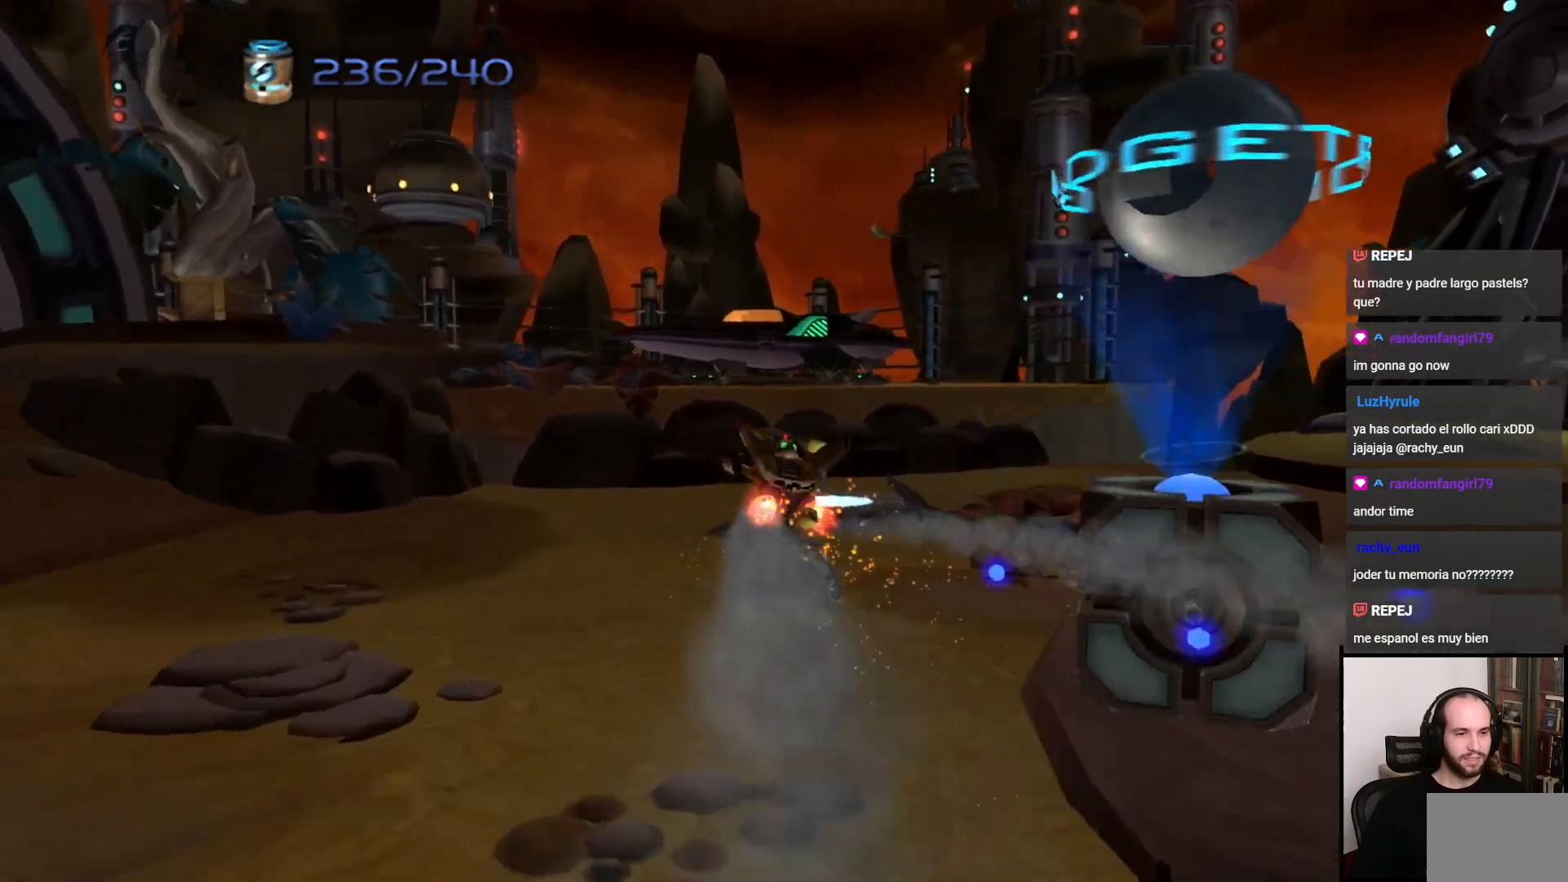
{"buttons": [], "left_stick": "up", "right_stick": "center", "events": [[367, "right_stick", "center"]]}
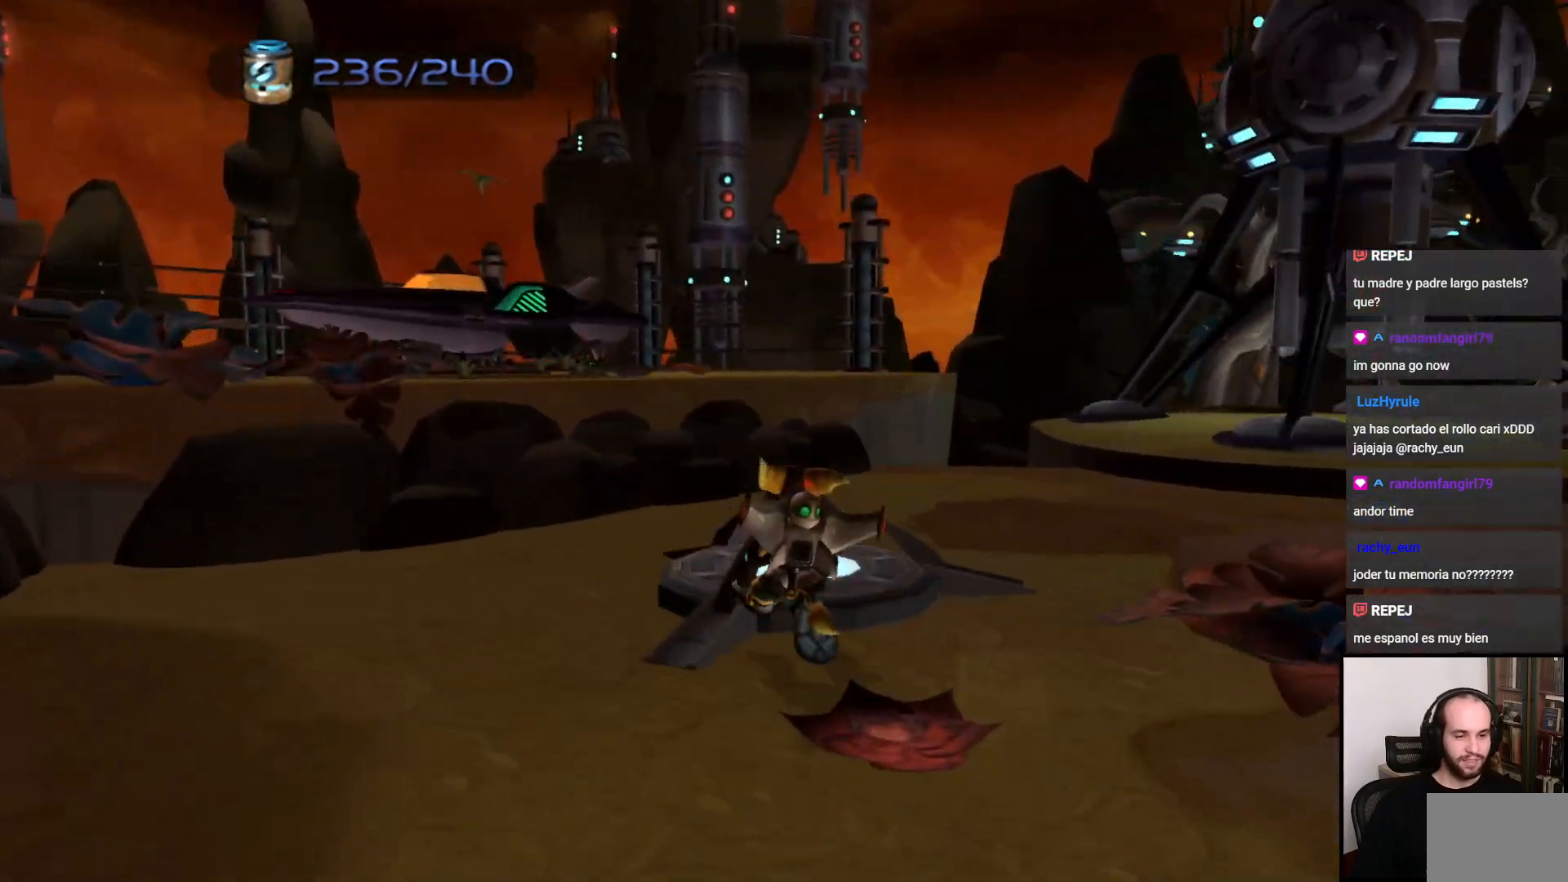
{"buttons": [], "left_stick": "center", "right_stick": "center", "events": [[217, "left_stick", "center"], [233, "TRIANGLE", "down"], [333, "TRIANGLE", "up"]]}
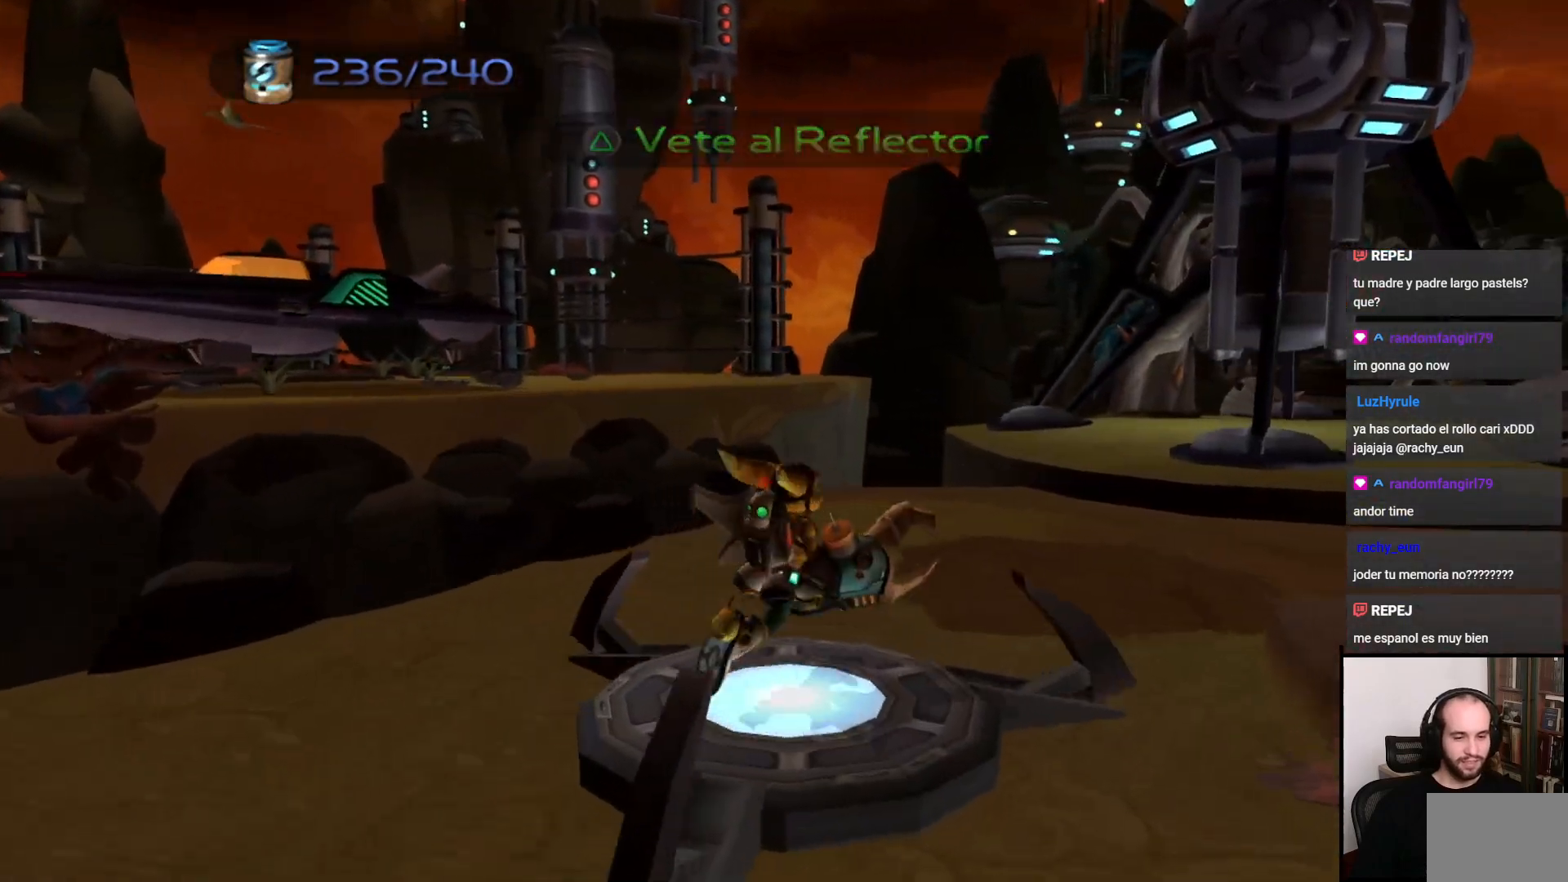
{"buttons": [], "left_stick": "center", "right_stick": "center", "events": []}